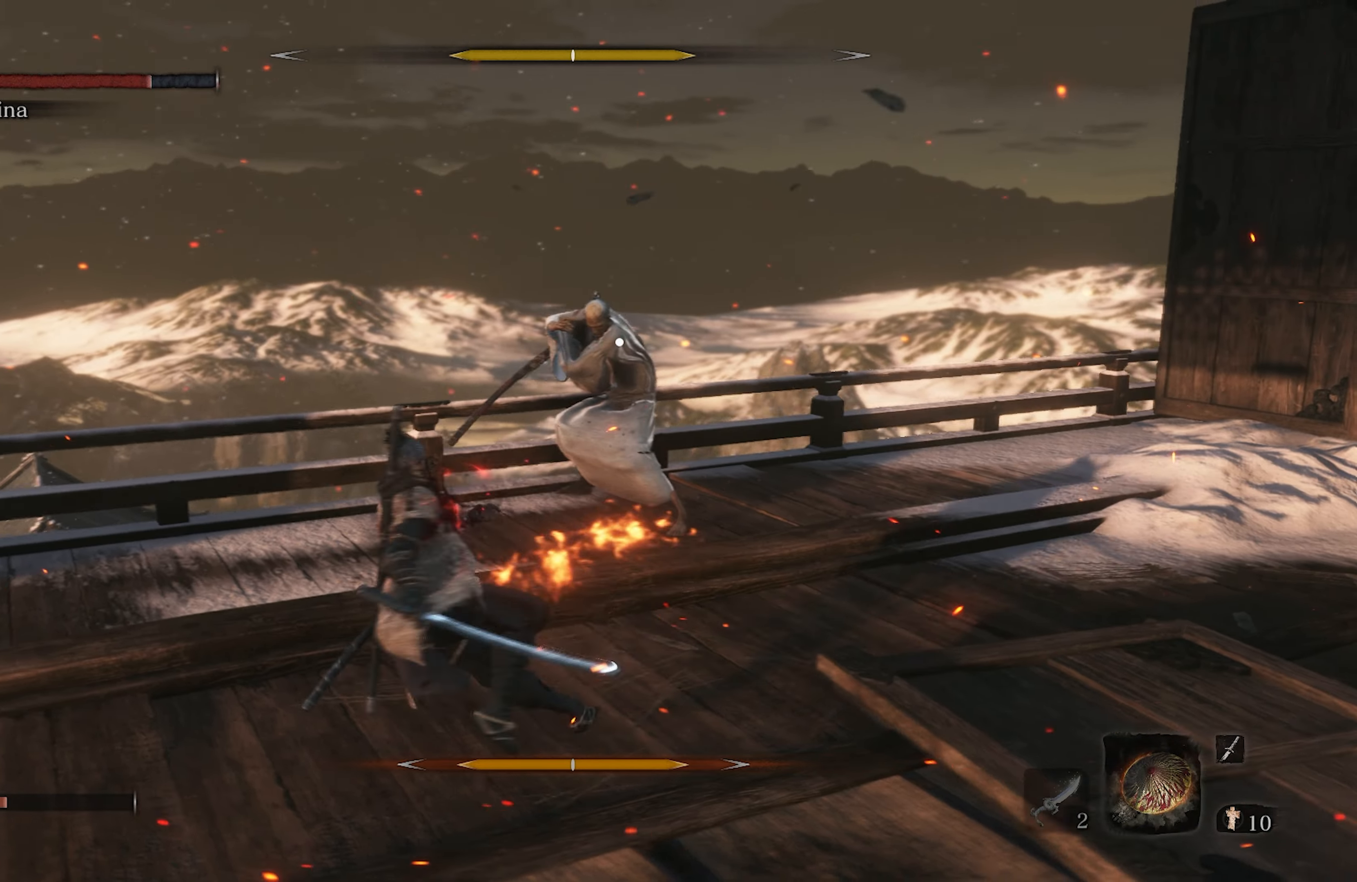
Gameplay with a controller (Xbox layout); each line is a JSON object with the inputs held at the frame after it. "events" lists button and stick changes between this image and that frame as [ms after this image, input, new state], when the widget could be followed in between.
{"buttons": [], "left_stick": "center", "right_stick": "center", "events": [[33, "B", "up"], [100, "left_stick", "center"]]}
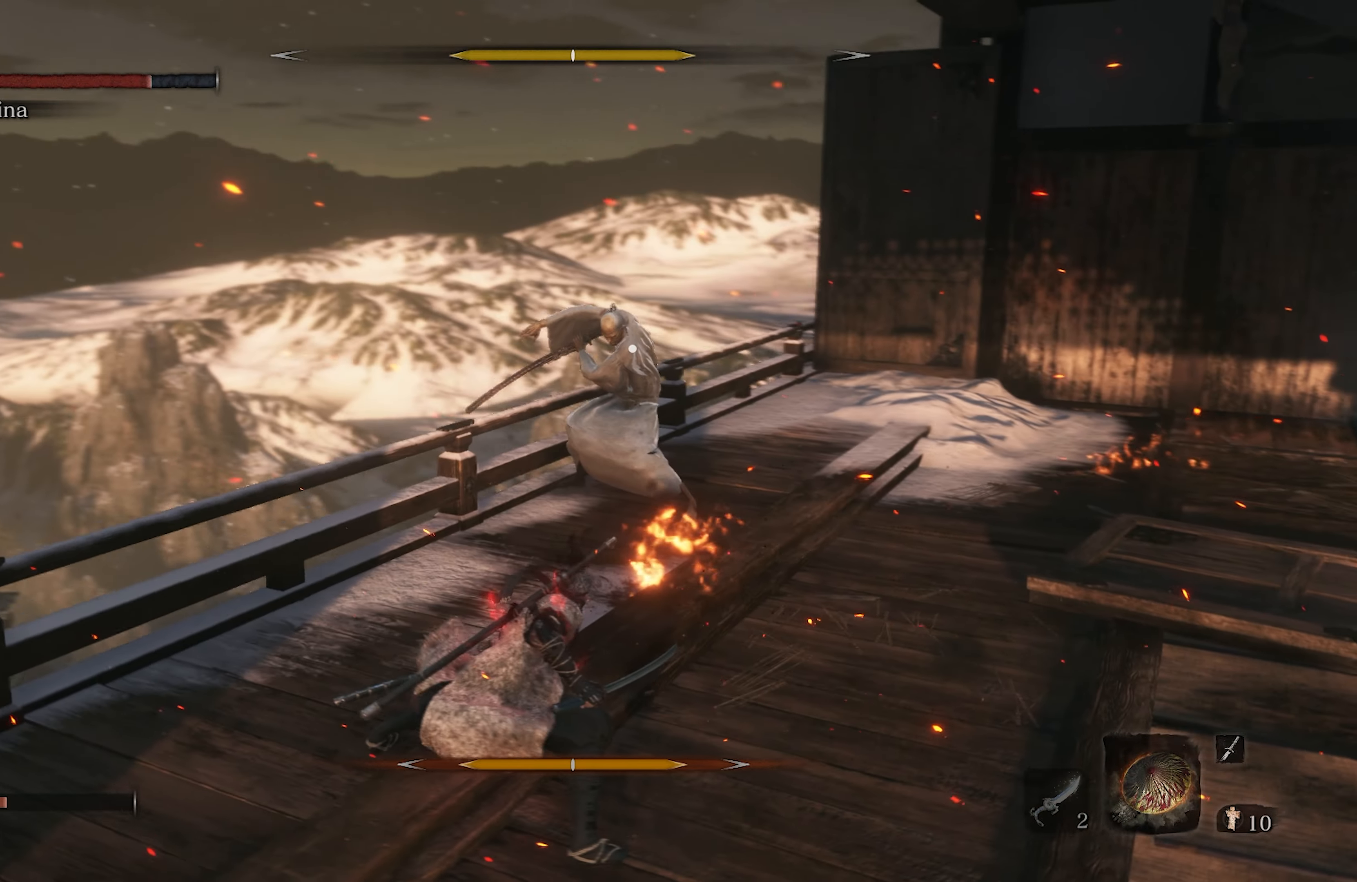
{"buttons": [], "left_stick": "down-left", "right_stick": "center", "events": [[100, "left_stick", "left"], [267, "left_stick", "down-left"]]}
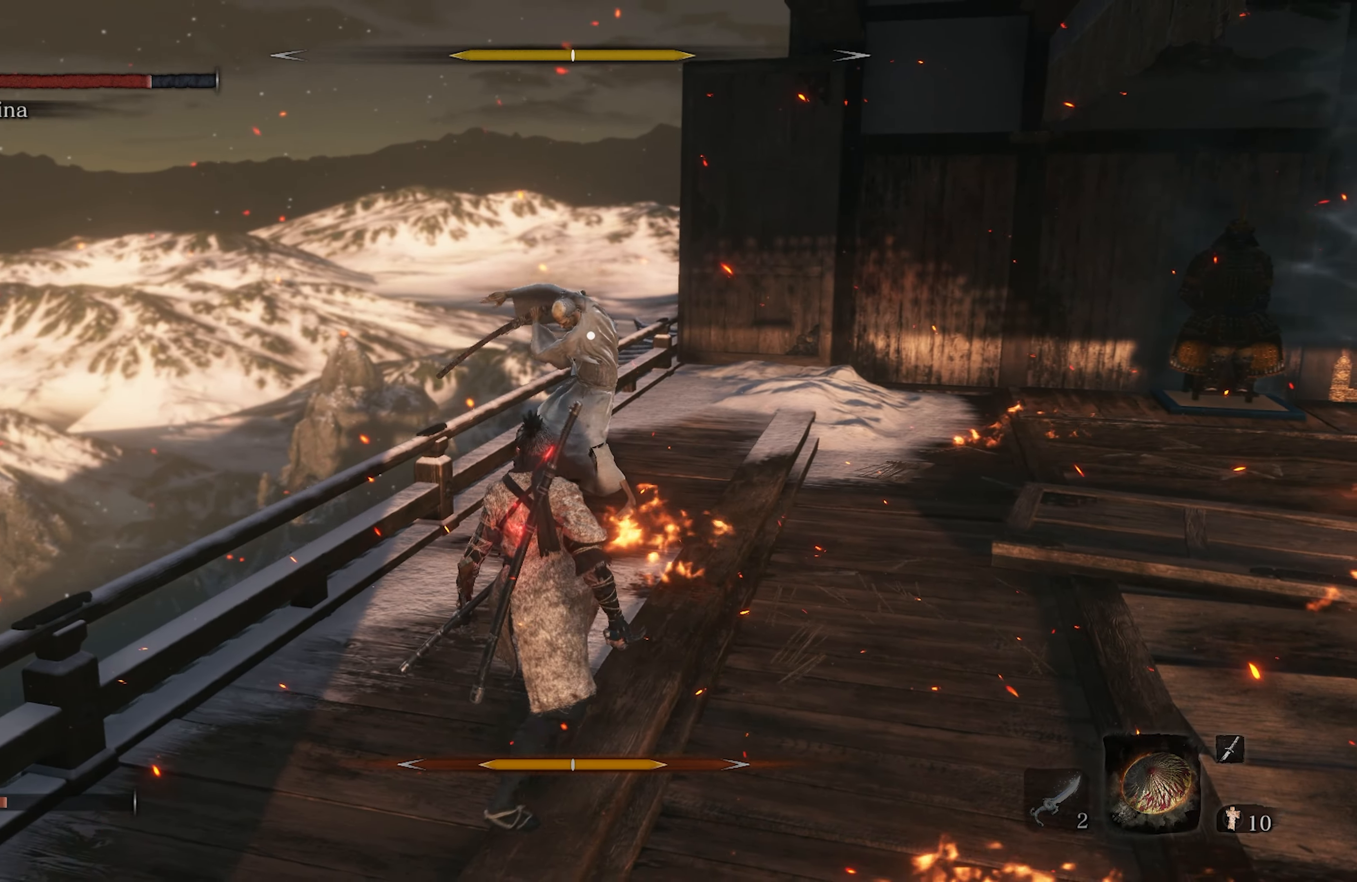
{"buttons": [], "left_stick": "left", "right_stick": "center", "events": [[483, "left_stick", "left"]]}
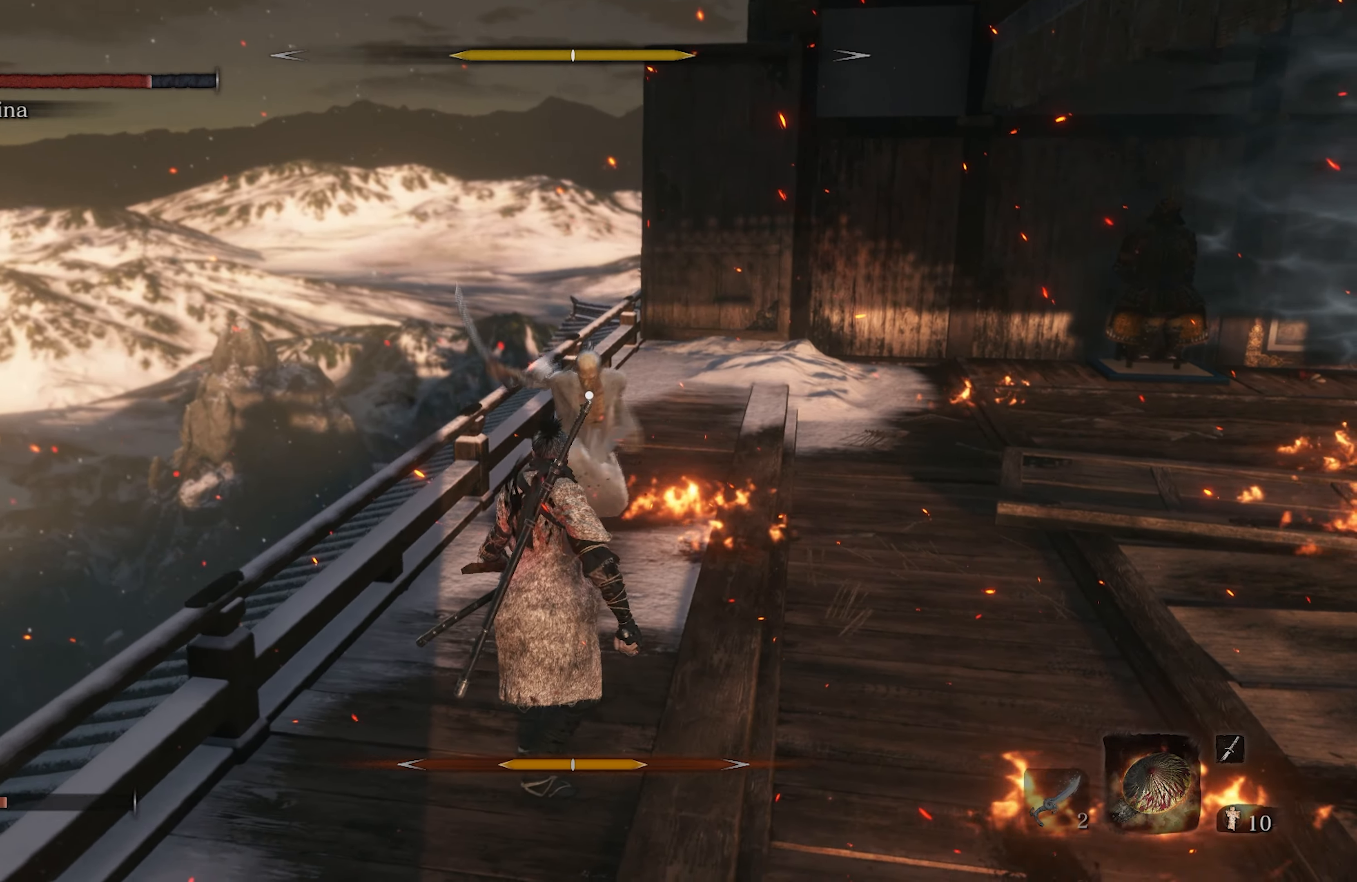
{"buttons": [], "left_stick": "center", "right_stick": "center", "events": [[100, "left_stick", "center"]]}
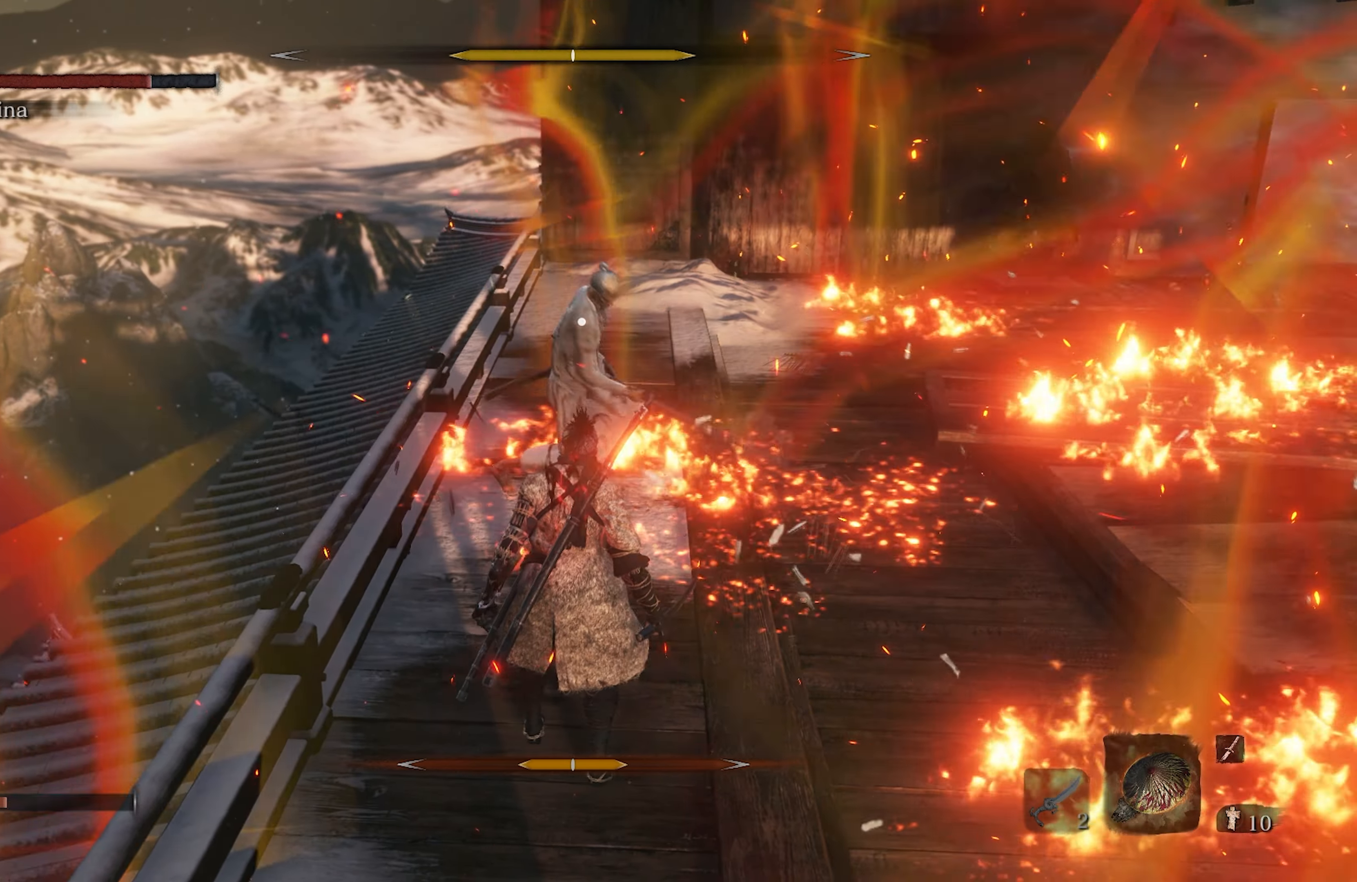
{"buttons": ["R1"], "left_stick": "center", "right_stick": "center", "events": [[117, "left_stick", "up"], [450, "R1", "down"], [450, "left_stick", "center"]]}
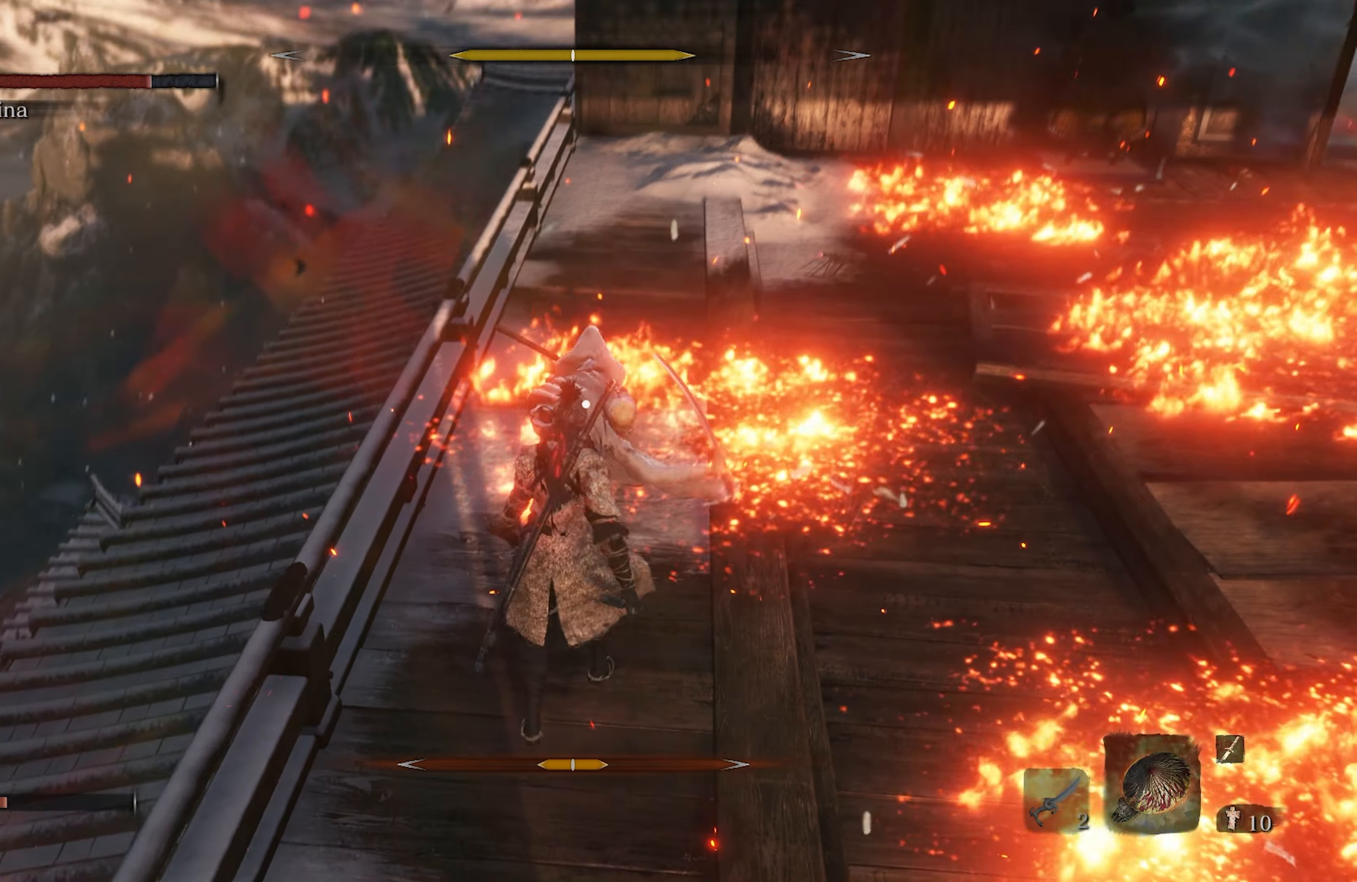
{"buttons": [], "left_stick": "center", "right_stick": "center", "events": [[50, "R1", "up"]]}
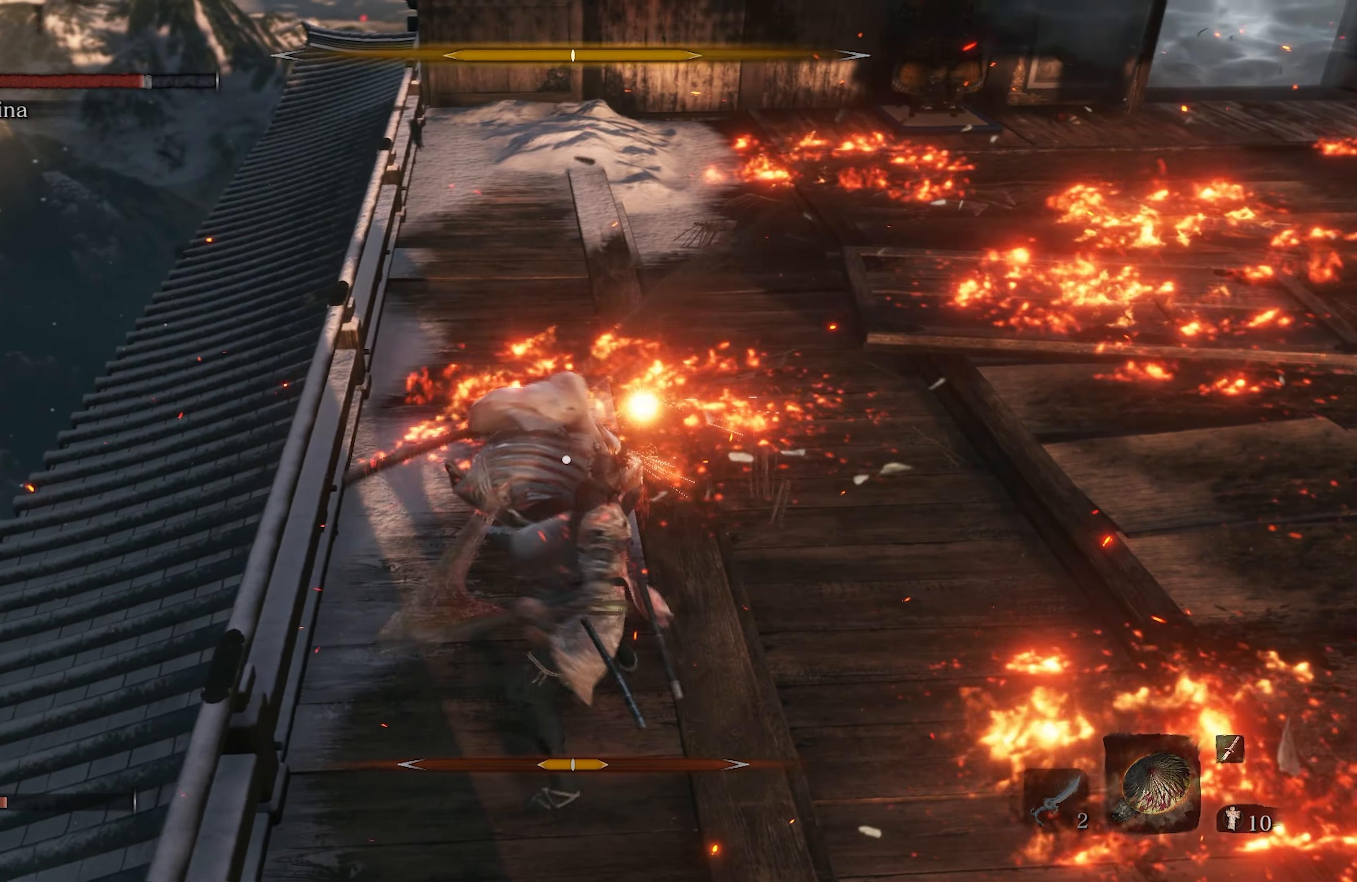
{"buttons": [], "left_stick": "center", "right_stick": "center", "events": [[283, "L1", "down"], [283, "L2", "down"], [383, "L2", "up"], [483, "L1", "up"]]}
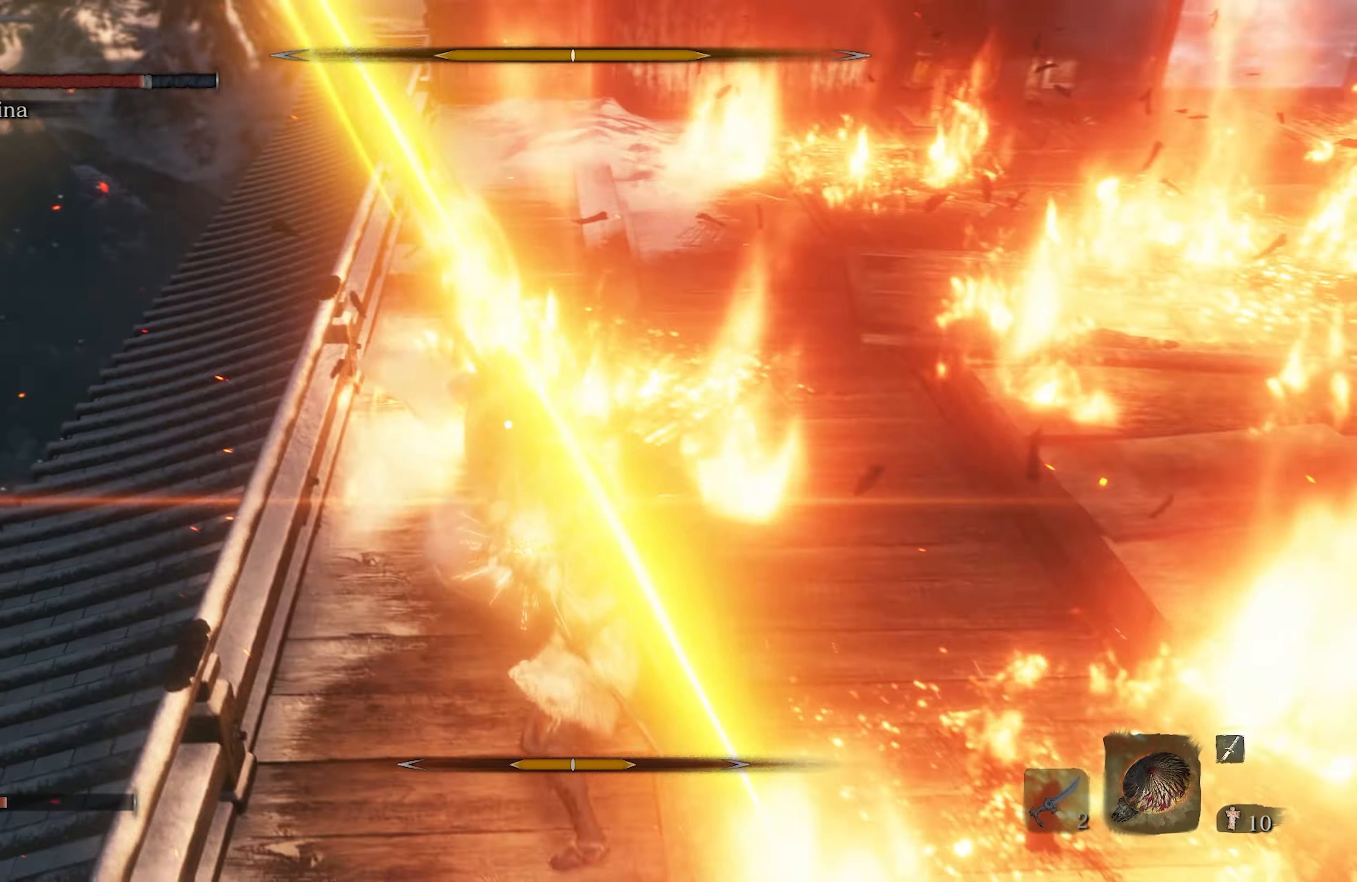
{"buttons": ["L1", "R2"], "left_stick": "center", "right_stick": "center", "events": [[350, "R2", "down"], [467, "L1", "down"]]}
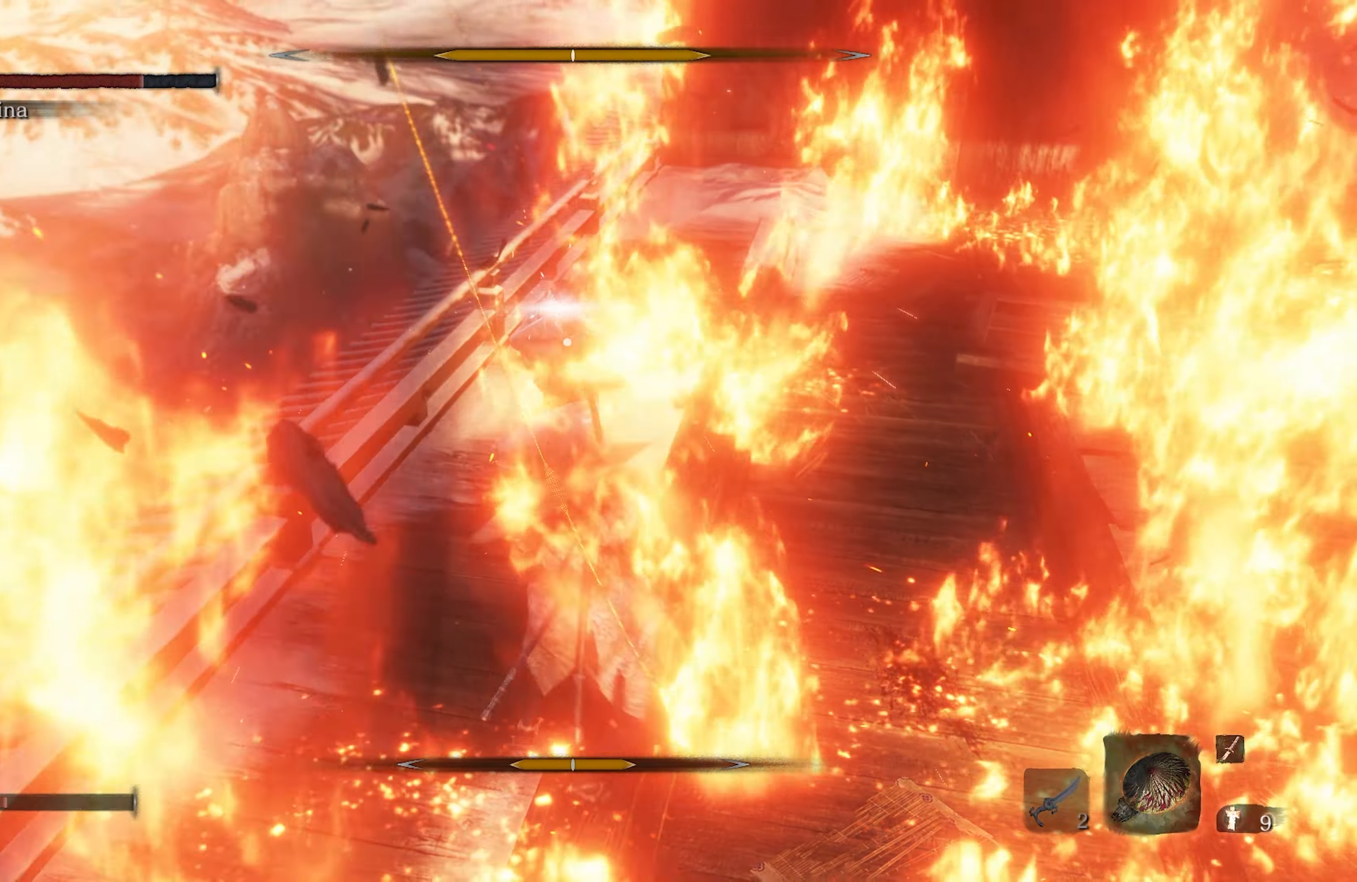
{"buttons": ["R2"], "left_stick": "center", "right_stick": "center", "events": [[83, "L2", "down"], [133, "L1", "up"], [133, "L2", "up"]]}
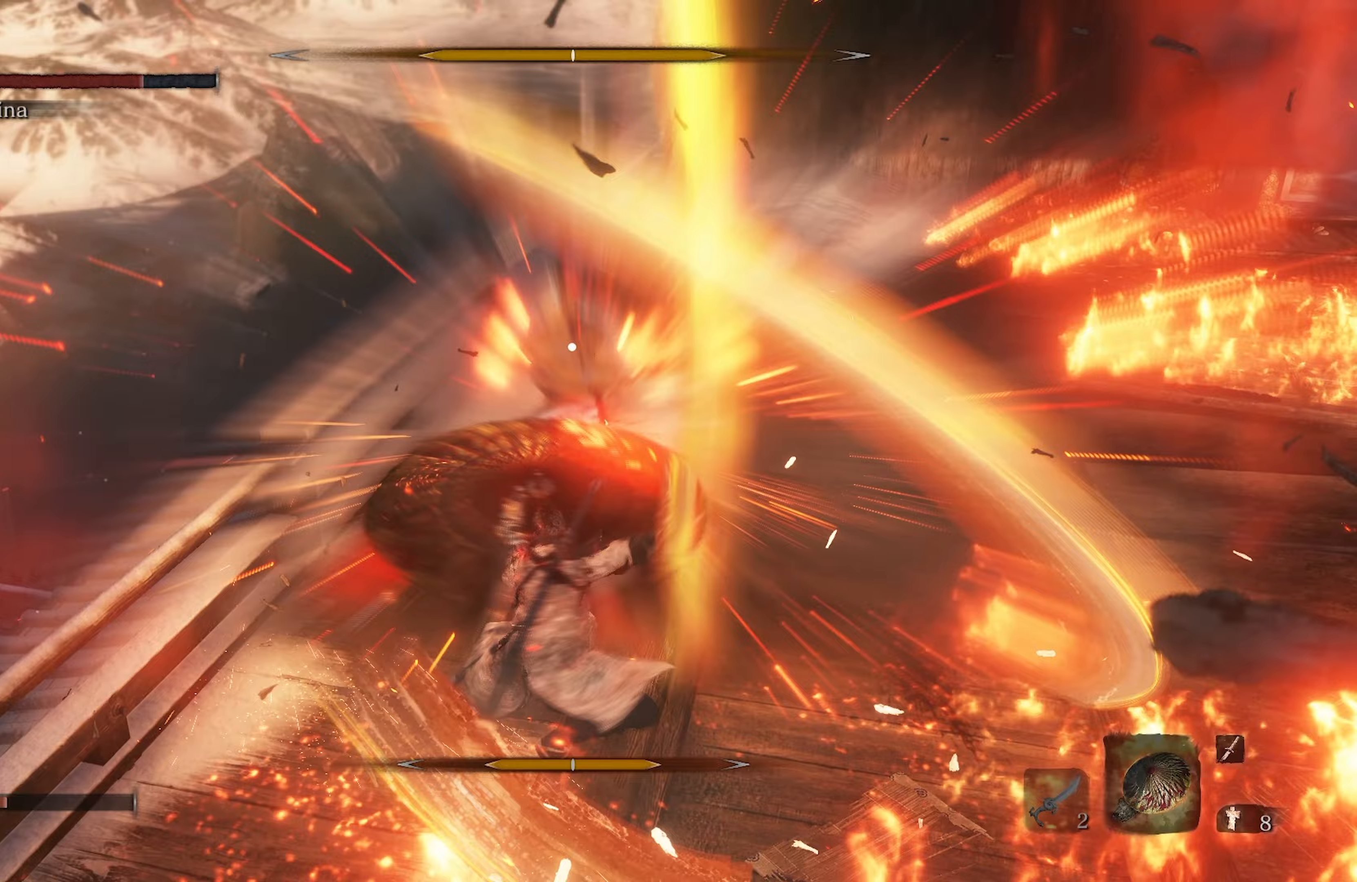
{"buttons": ["R2"], "left_stick": "center", "right_stick": "center", "events": [[283, "L1", "down"], [417, "L1", "up"]]}
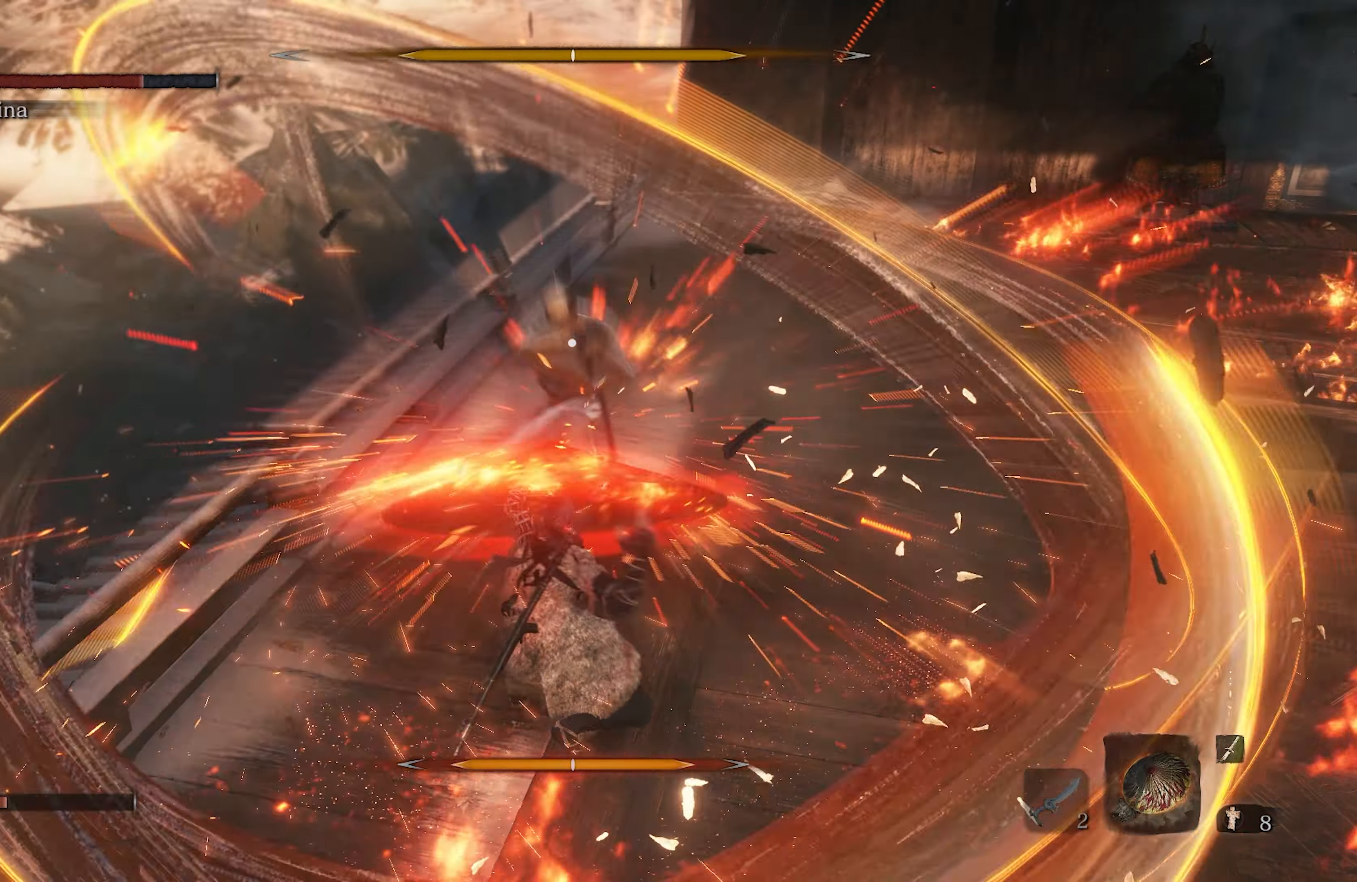
{"buttons": ["R2"], "left_stick": "center", "right_stick": "center", "events": []}
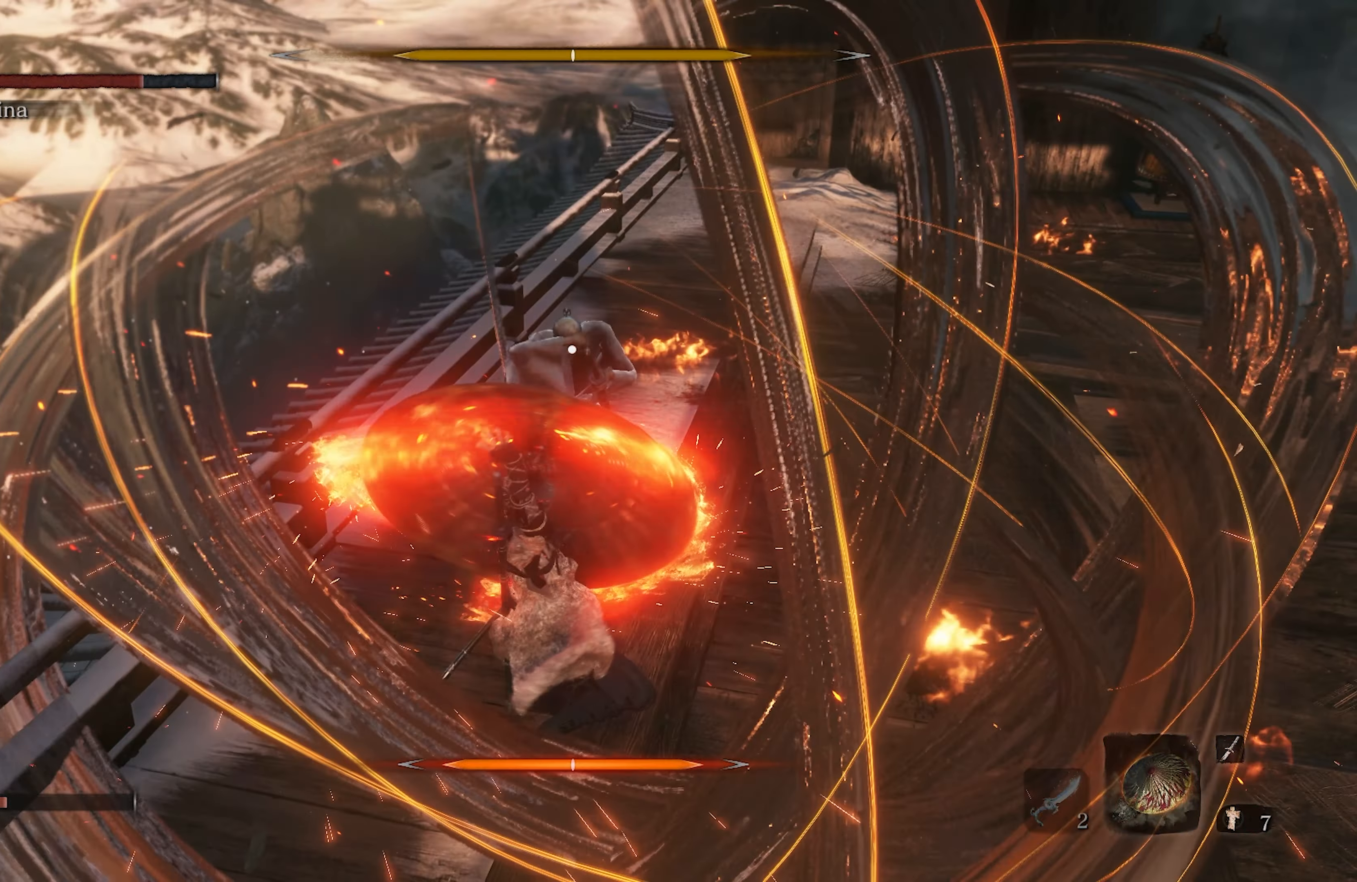
{"buttons": ["R1"], "left_stick": "center", "right_stick": "center", "events": [[400, "R2", "up"], [450, "R1", "down"]]}
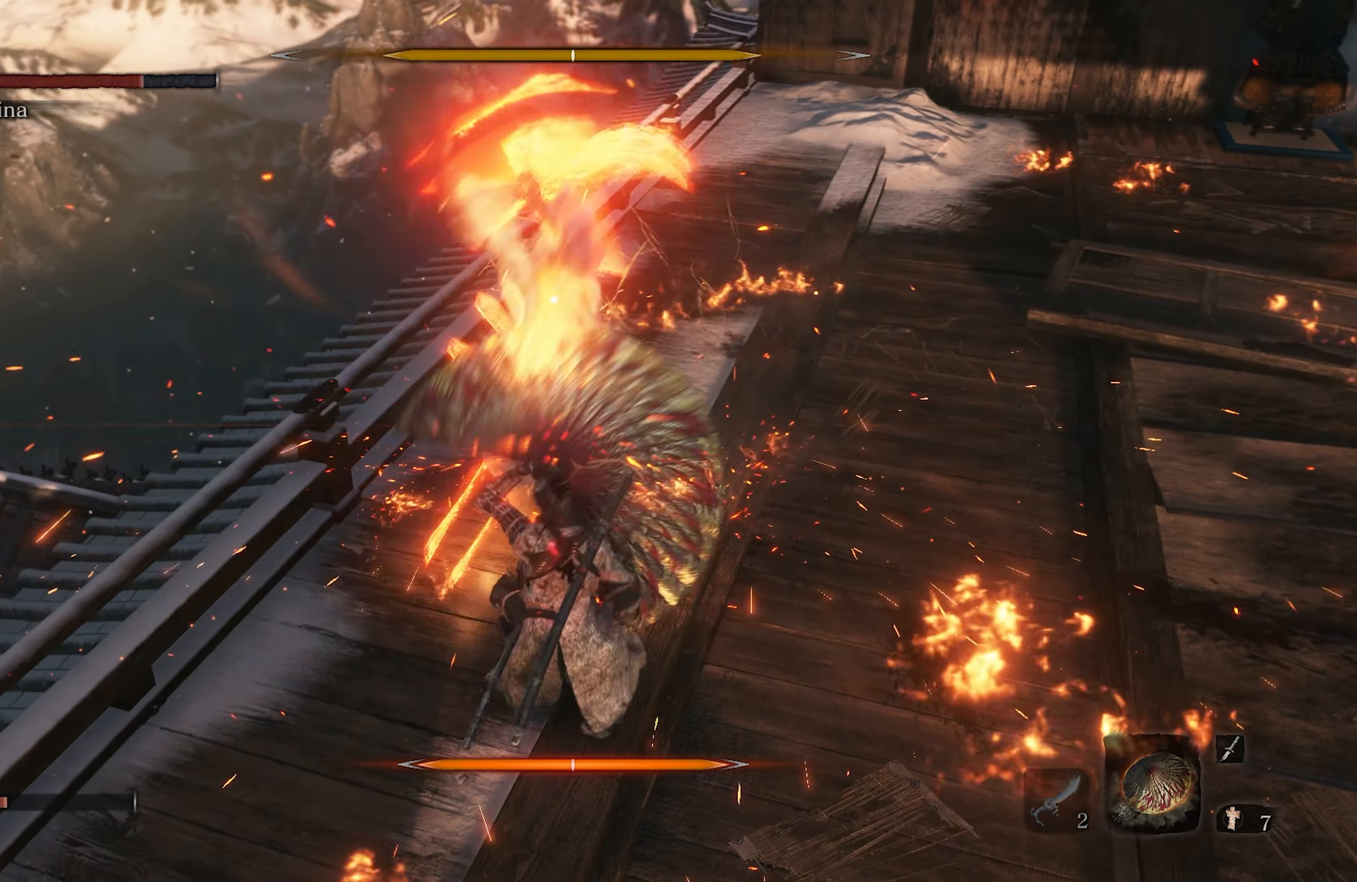
{"buttons": [], "left_stick": "center", "right_stick": "center", "events": [[67, "R1", "up"], [83, "R1", "down"], [233, "R1", "up"]]}
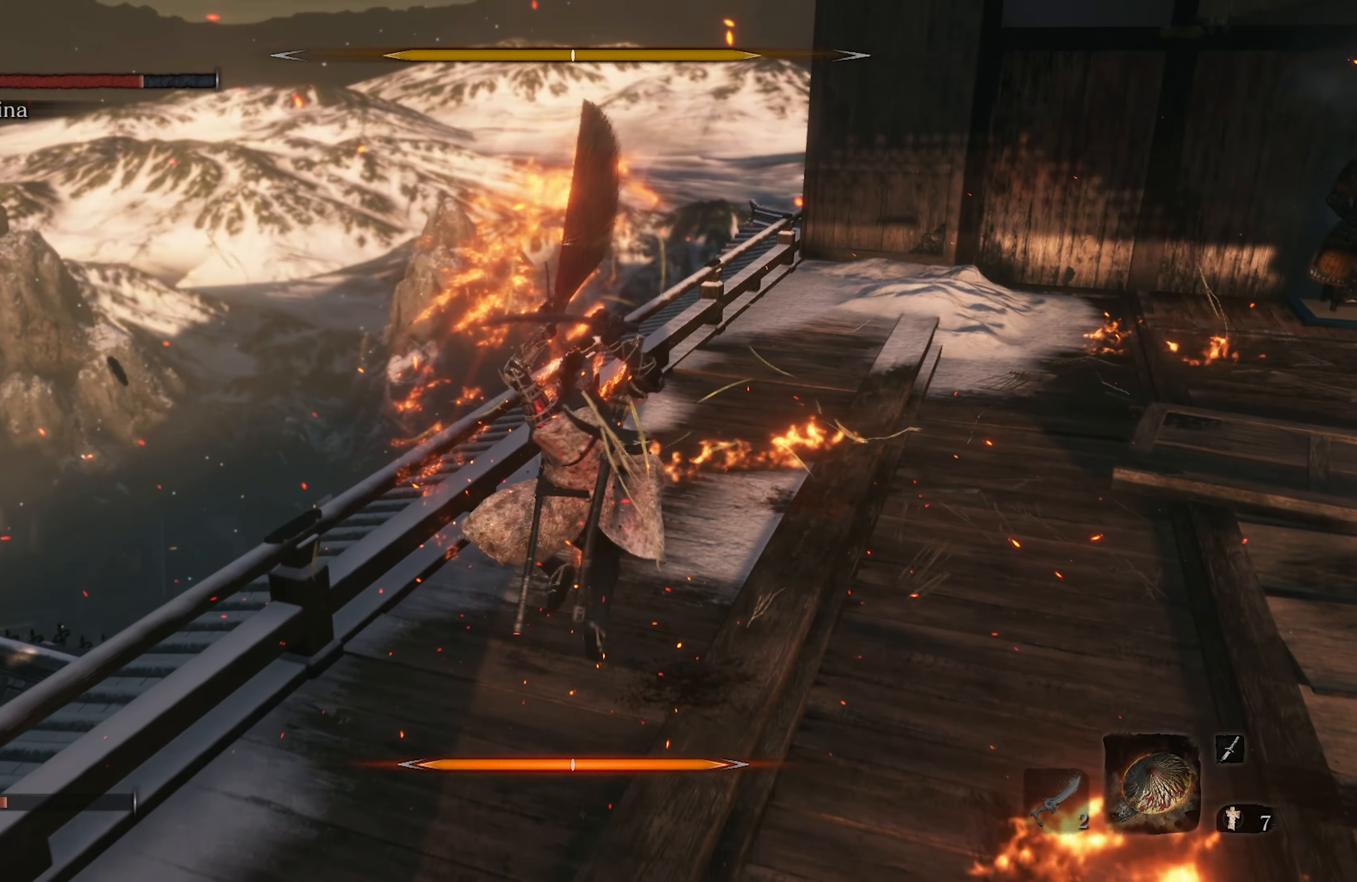
{"buttons": [], "left_stick": "center", "right_stick": "center", "events": []}
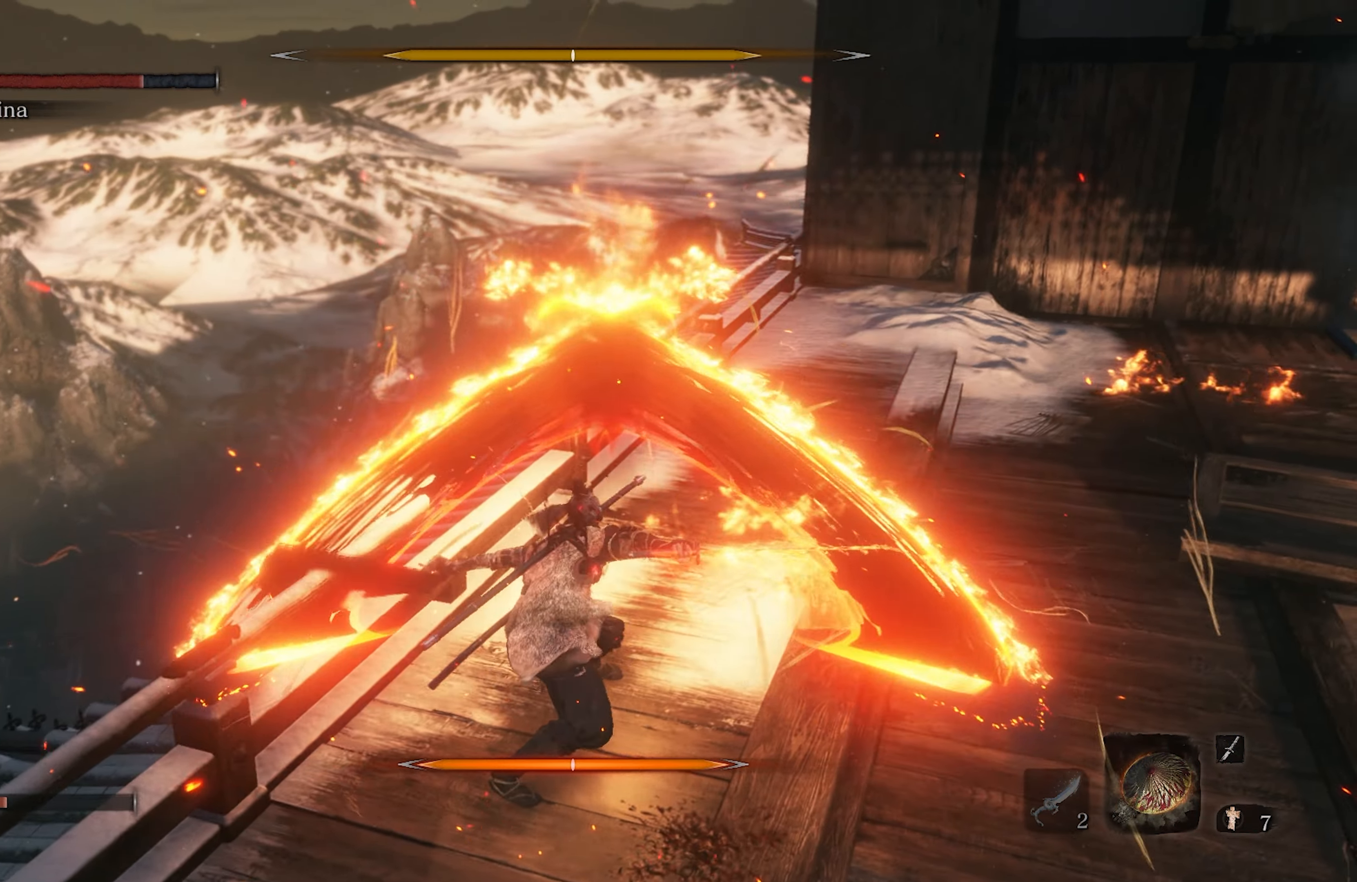
{"buttons": [], "left_stick": "center", "right_stick": "center", "events": [[83, "right_stick", "right"], [250, "right_stick", "center"]]}
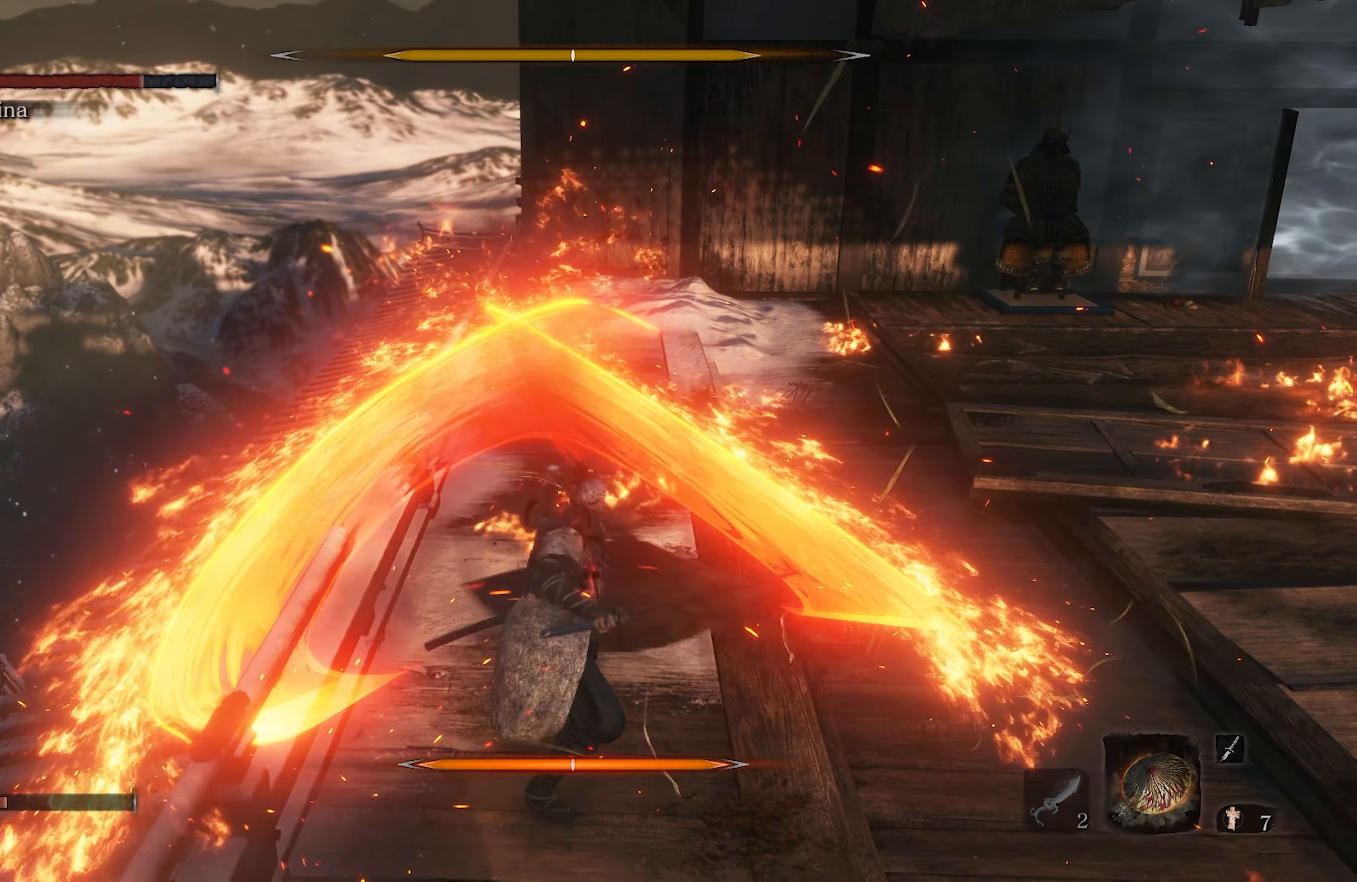
{"buttons": [], "left_stick": "center", "right_stick": "center", "events": []}
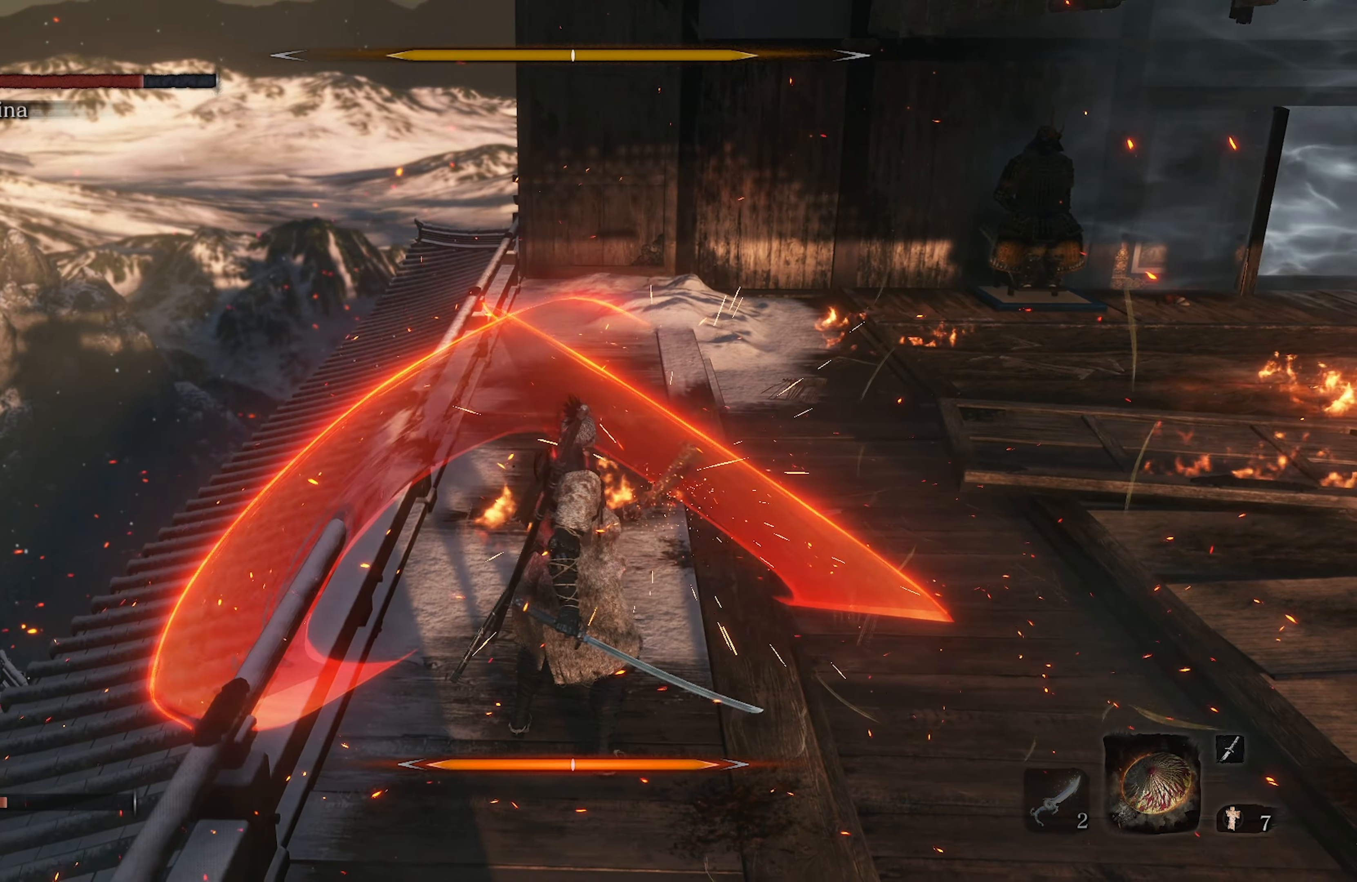
{"buttons": [], "left_stick": "center", "right_stick": "center", "events": []}
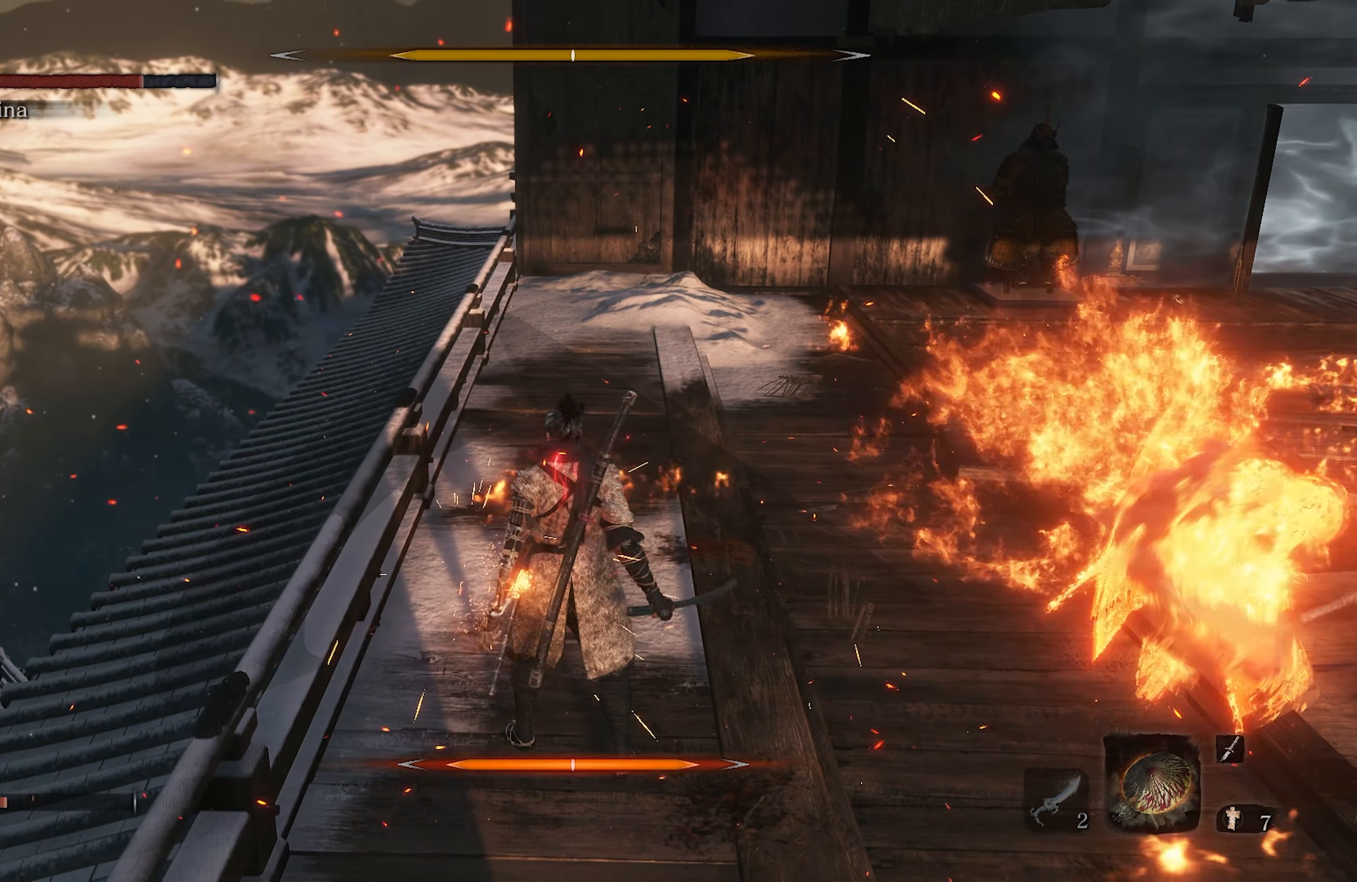
{"buttons": [], "left_stick": "right", "right_stick": "center", "events": [[483, "left_stick", "right"]]}
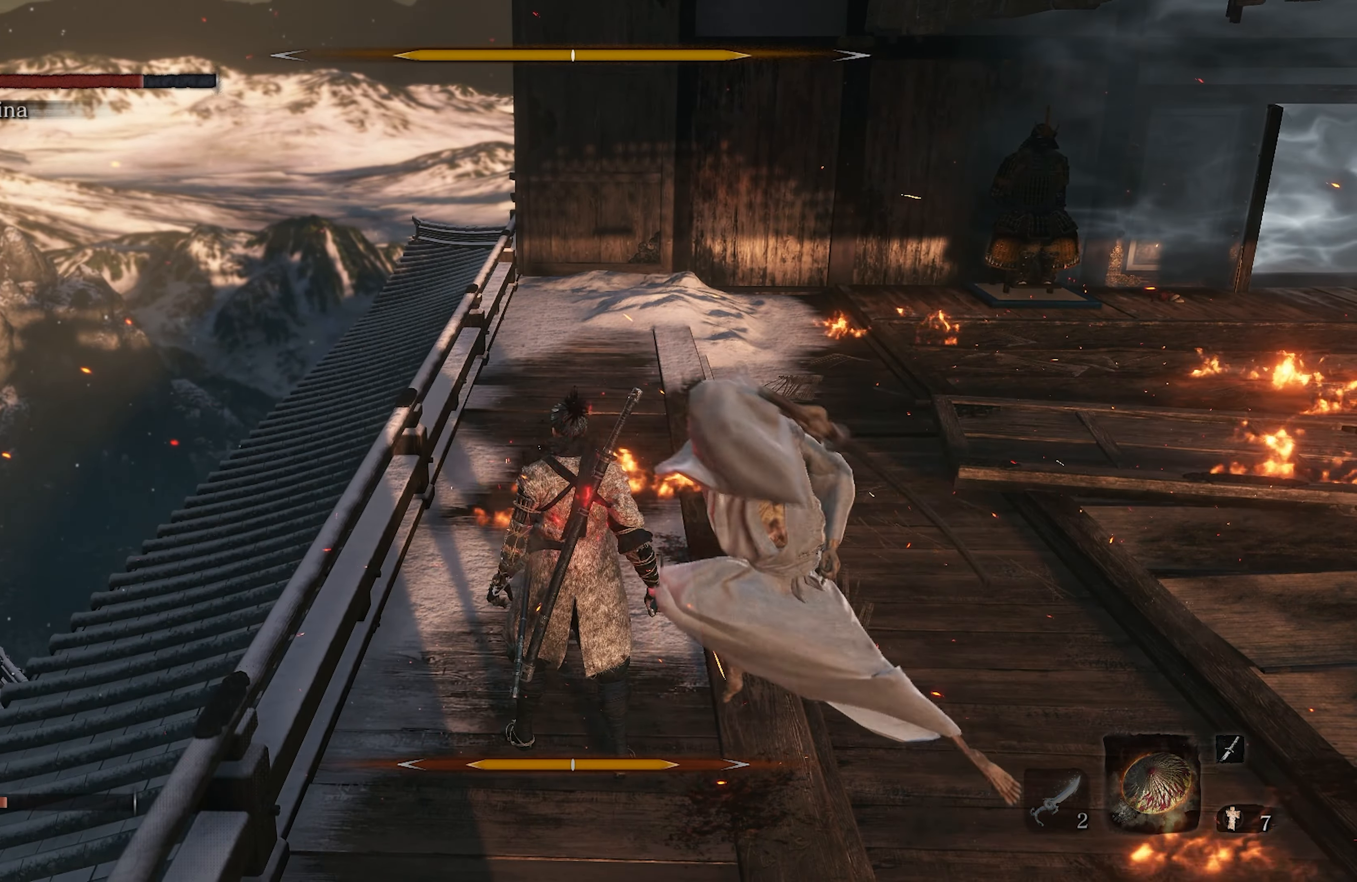
{"buttons": [], "left_stick": "center", "right_stick": "center", "events": [[50, "R2", "down"], [333, "left_stick", "center"], [500, "R2", "up"]]}
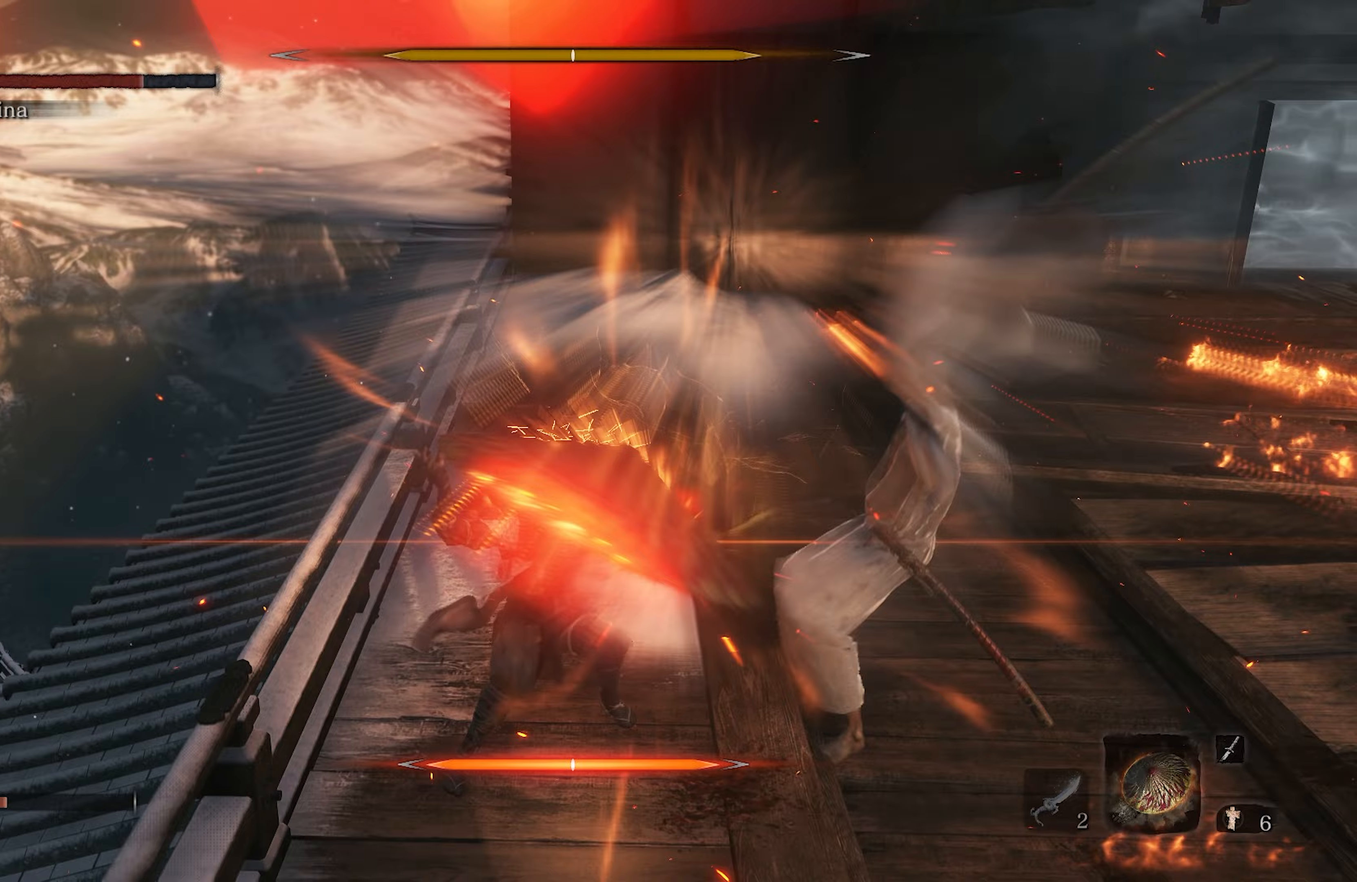
{"buttons": [], "left_stick": "center", "right_stick": "center", "events": [[383, "R3", "down"], [483, "R3", "up"]]}
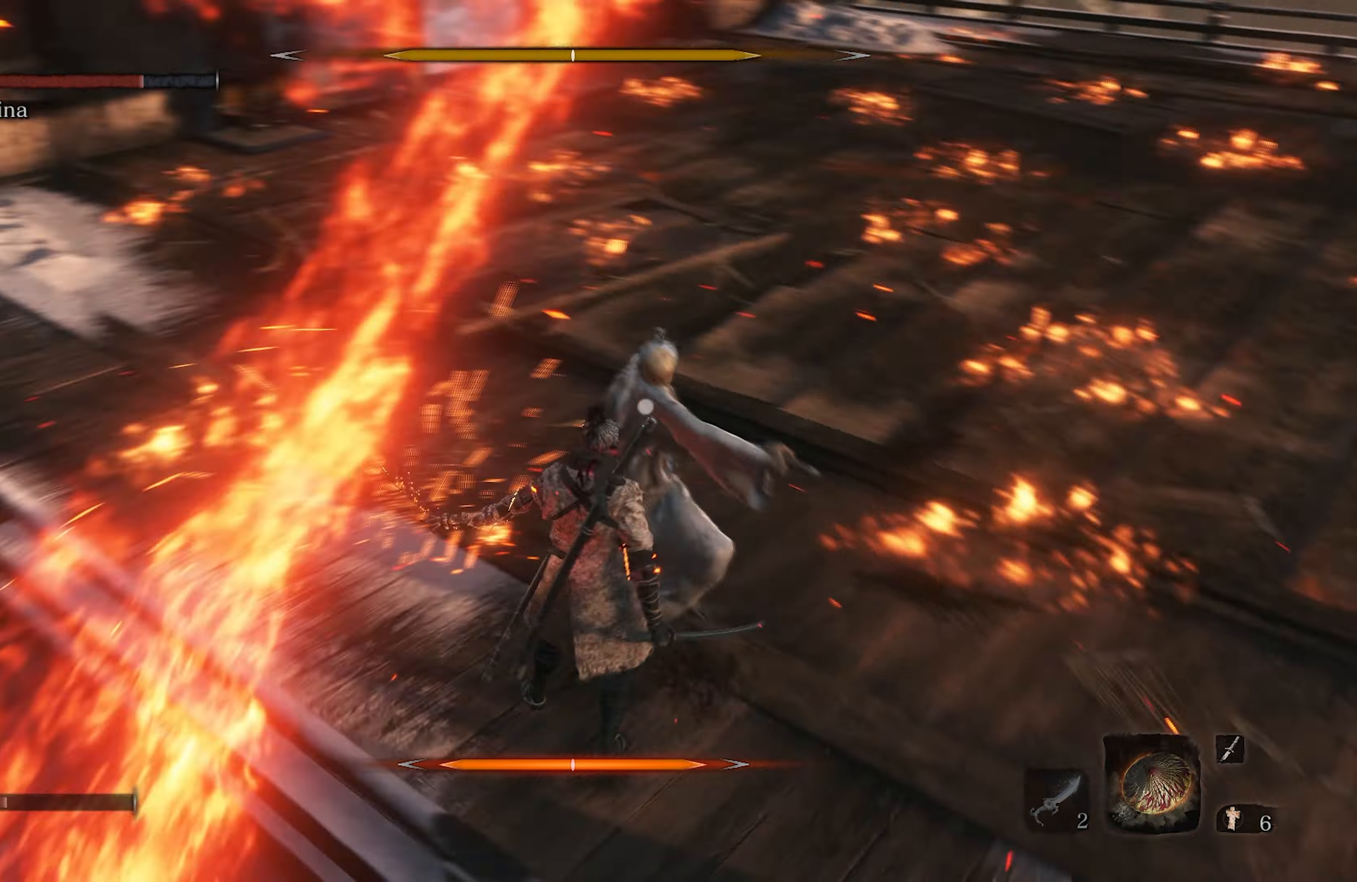
{"buttons": [], "left_stick": "center", "right_stick": "center", "events": []}
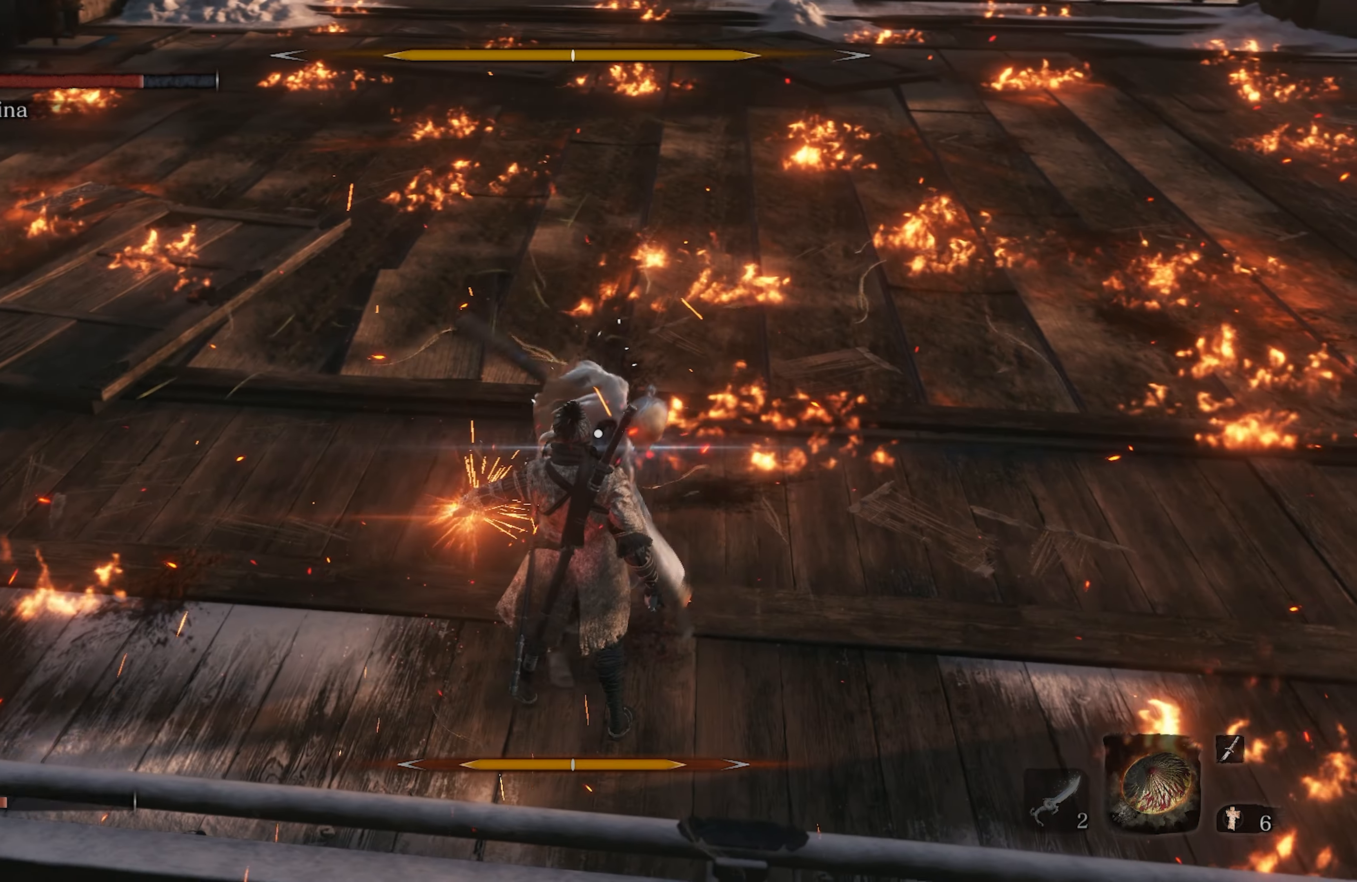
{"buttons": [], "left_stick": "center", "right_stick": "center", "events": [[117, "L1", "down"], [333, "L1", "up"]]}
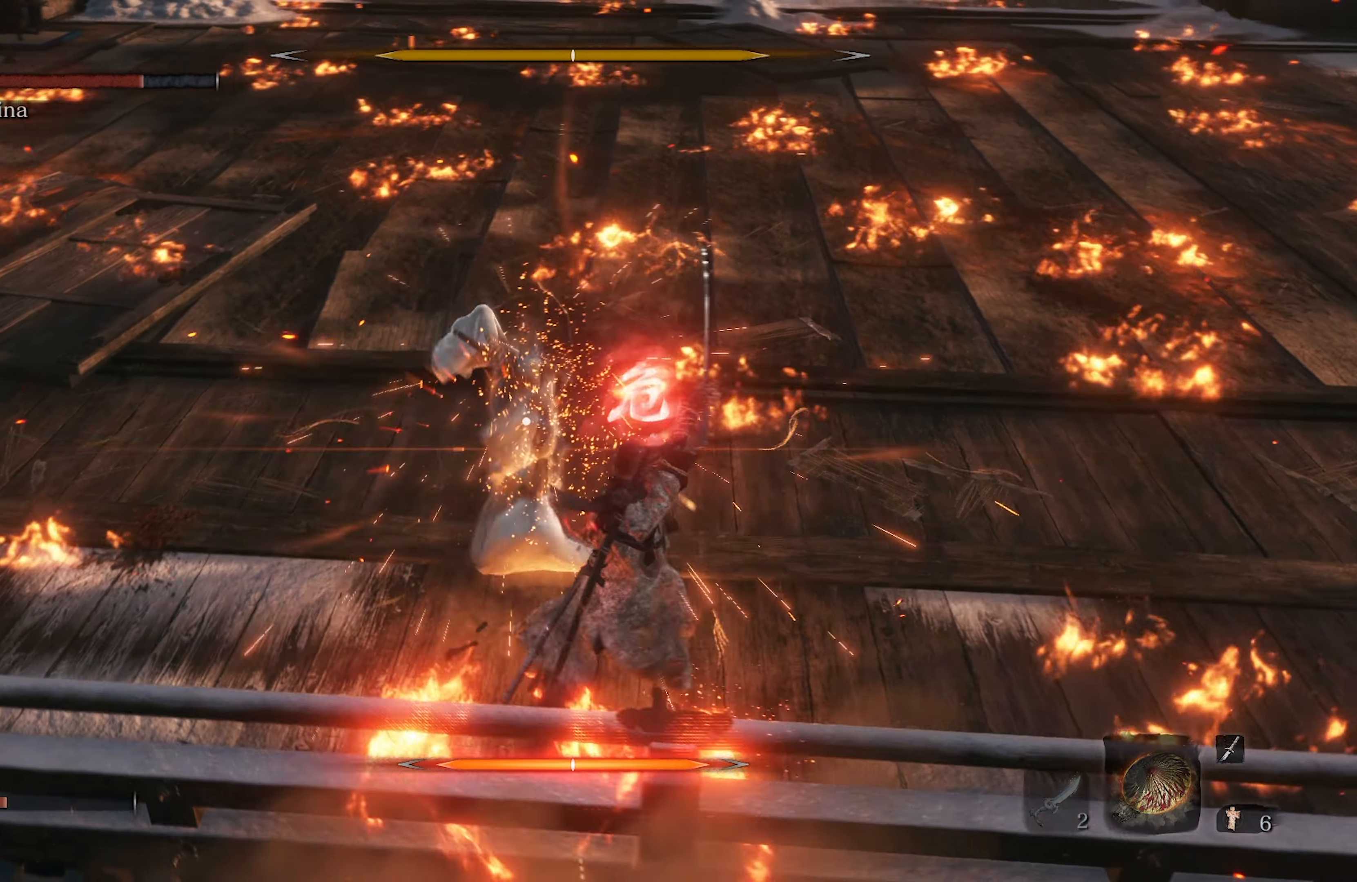
{"buttons": ["A"], "left_stick": "center", "right_stick": "center", "events": [[150, "A", "down"]]}
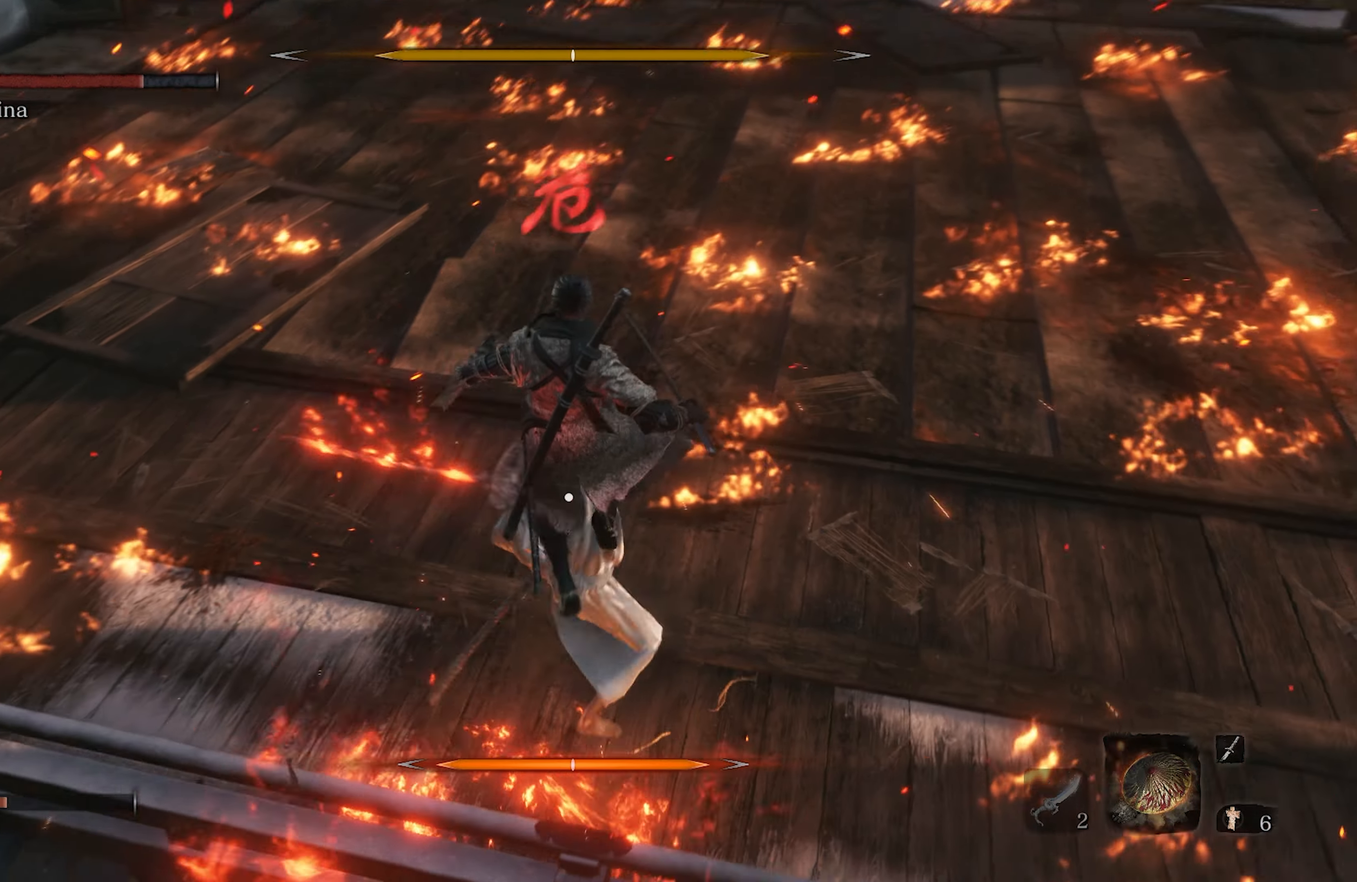
{"buttons": ["A"], "left_stick": "center", "right_stick": "center", "events": [[83, "A", "up"], [133, "left_stick", "up-left"], [283, "A", "down"], [300, "left_stick", "center"], [400, "A", "up"], [433, "A", "down"]]}
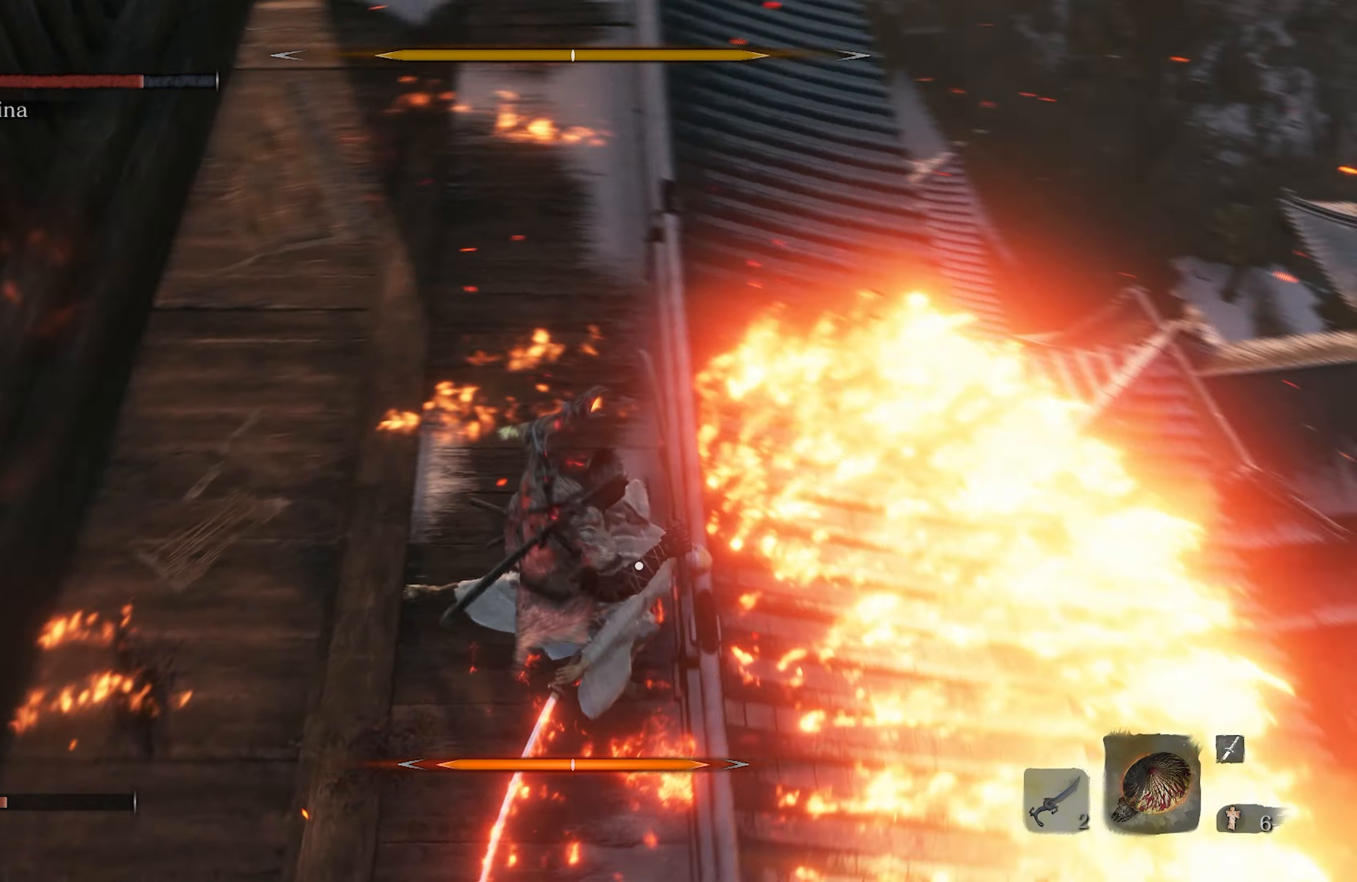
{"buttons": [], "left_stick": "center", "right_stick": "center", "events": [[217, "A", "up"]]}
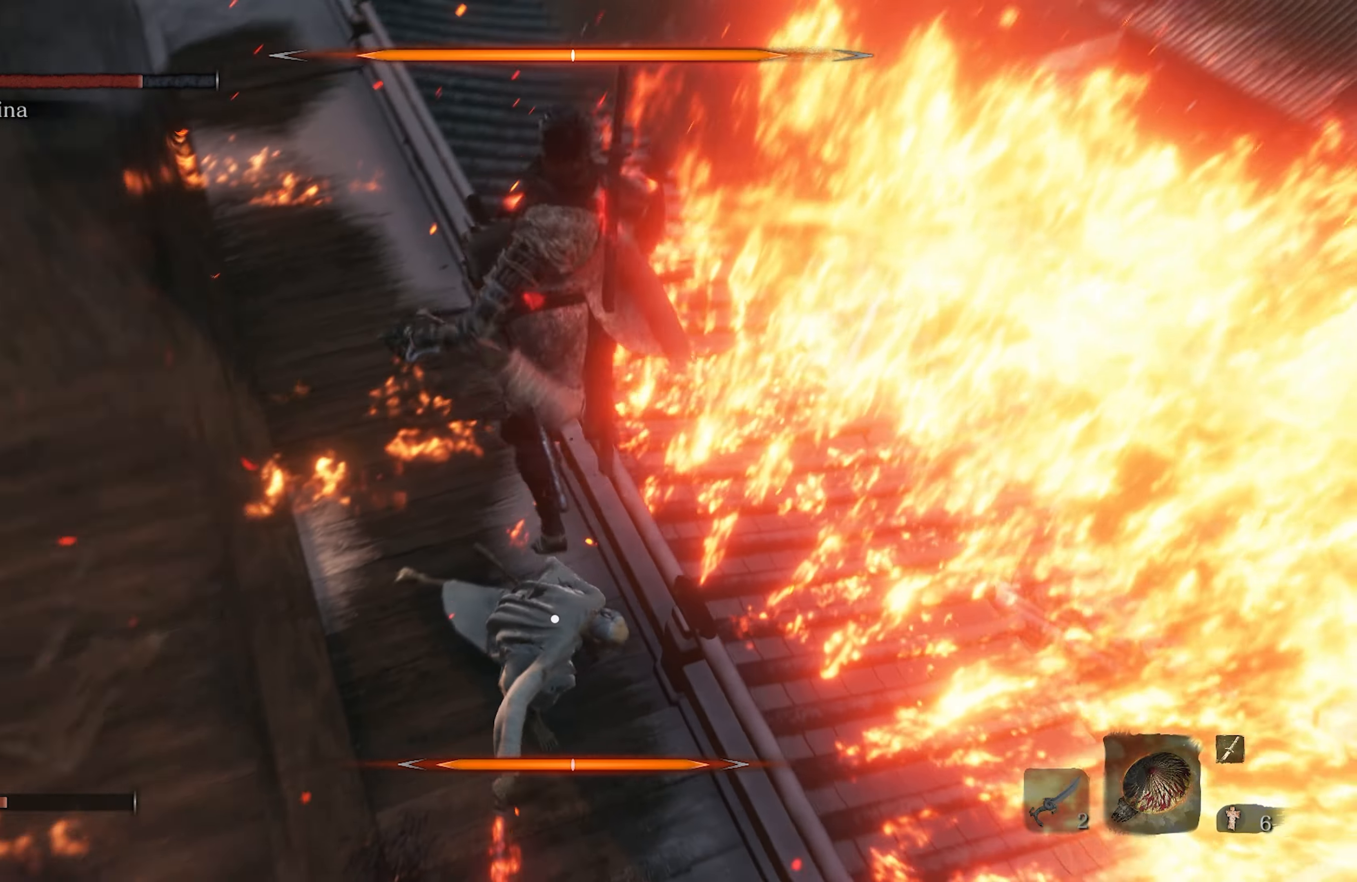
{"buttons": [], "left_stick": "center", "right_stick": "center", "events": []}
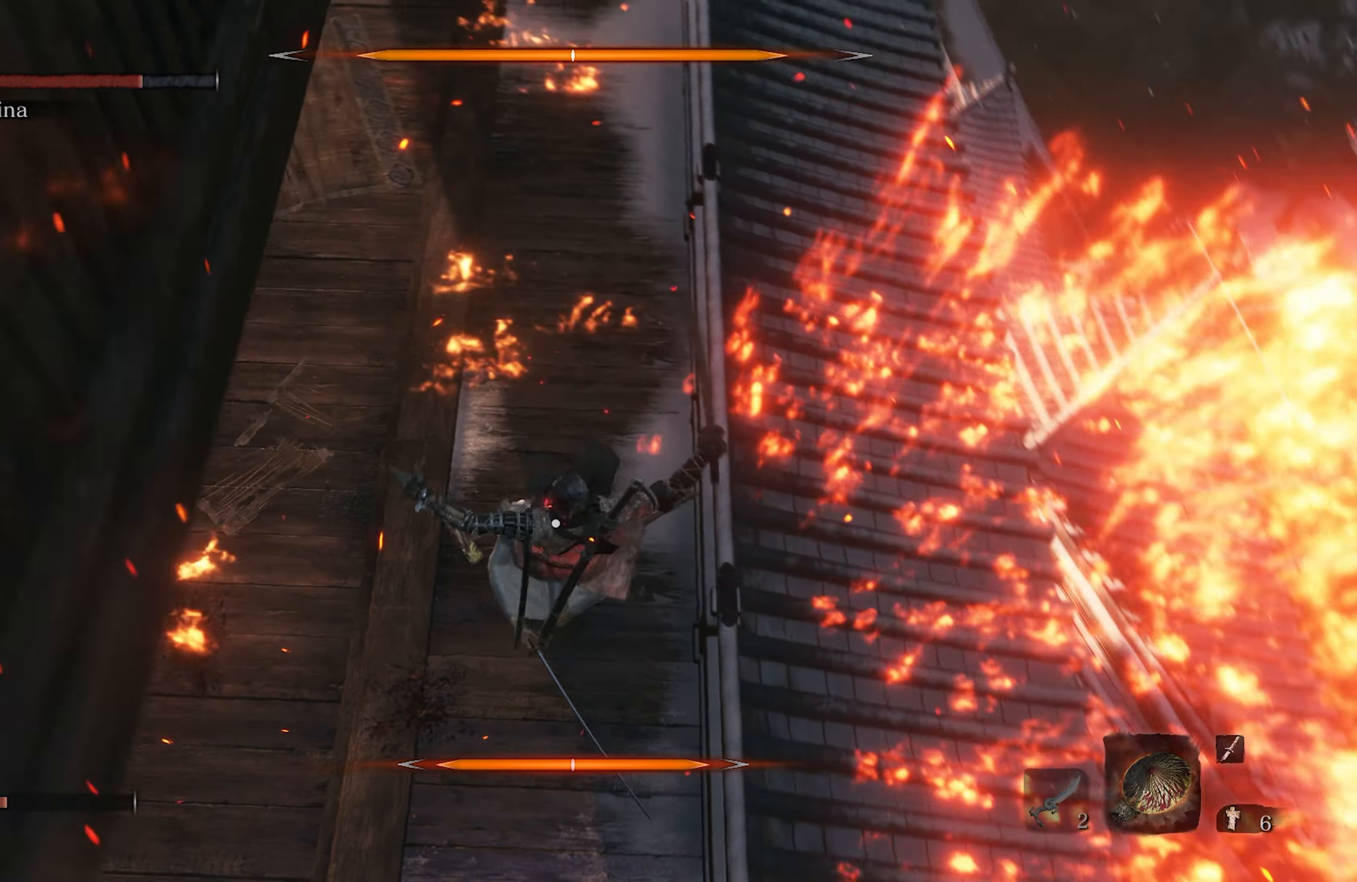
{"buttons": [], "left_stick": "left", "right_stick": "center", "events": [[67, "left_stick", "left"]]}
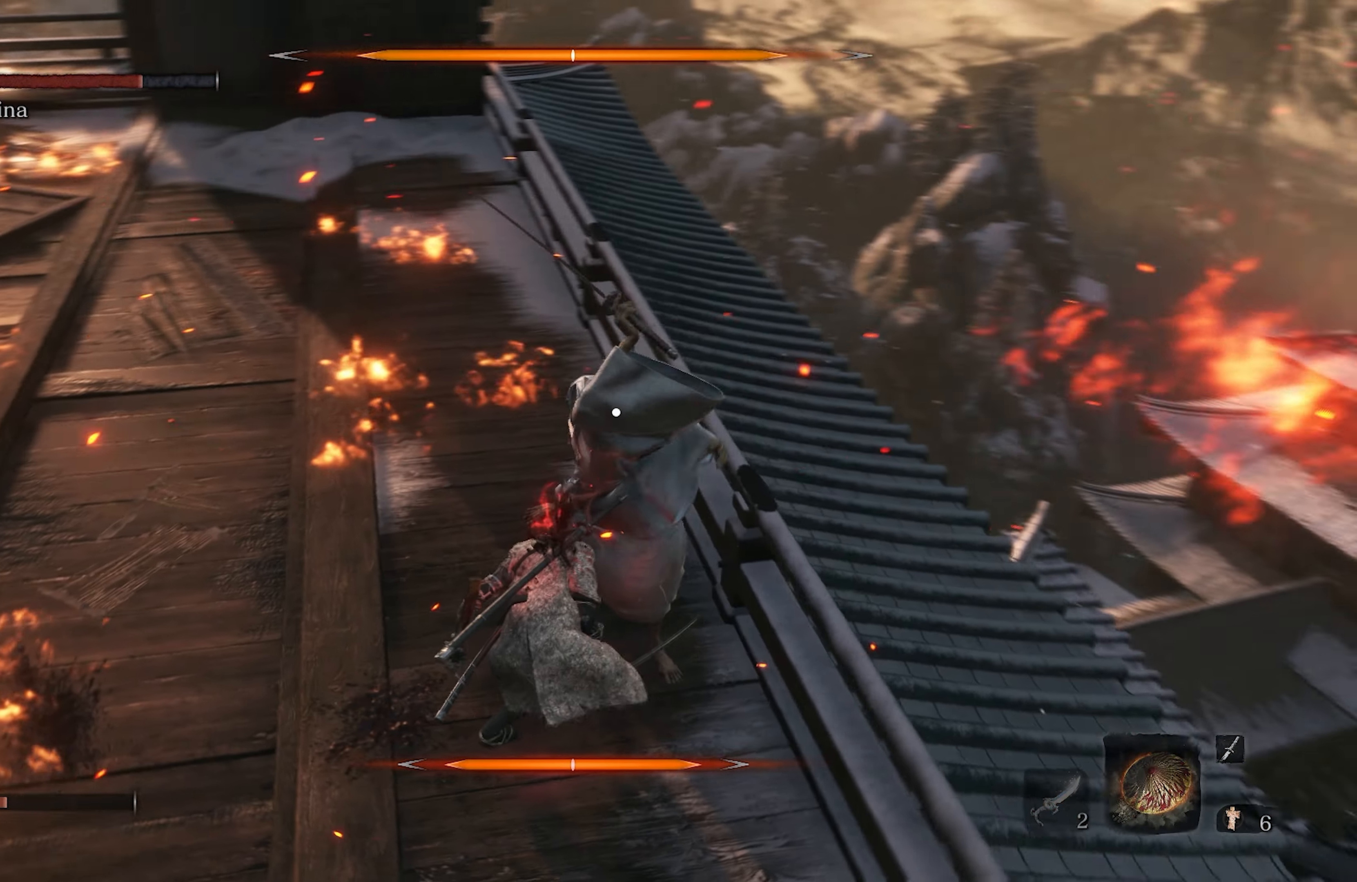
{"buttons": ["L1"], "left_stick": "center", "right_stick": "center", "events": [[33, "left_stick", "center"], [350, "L1", "down"], [417, "L2", "down"], [500, "L2", "up"]]}
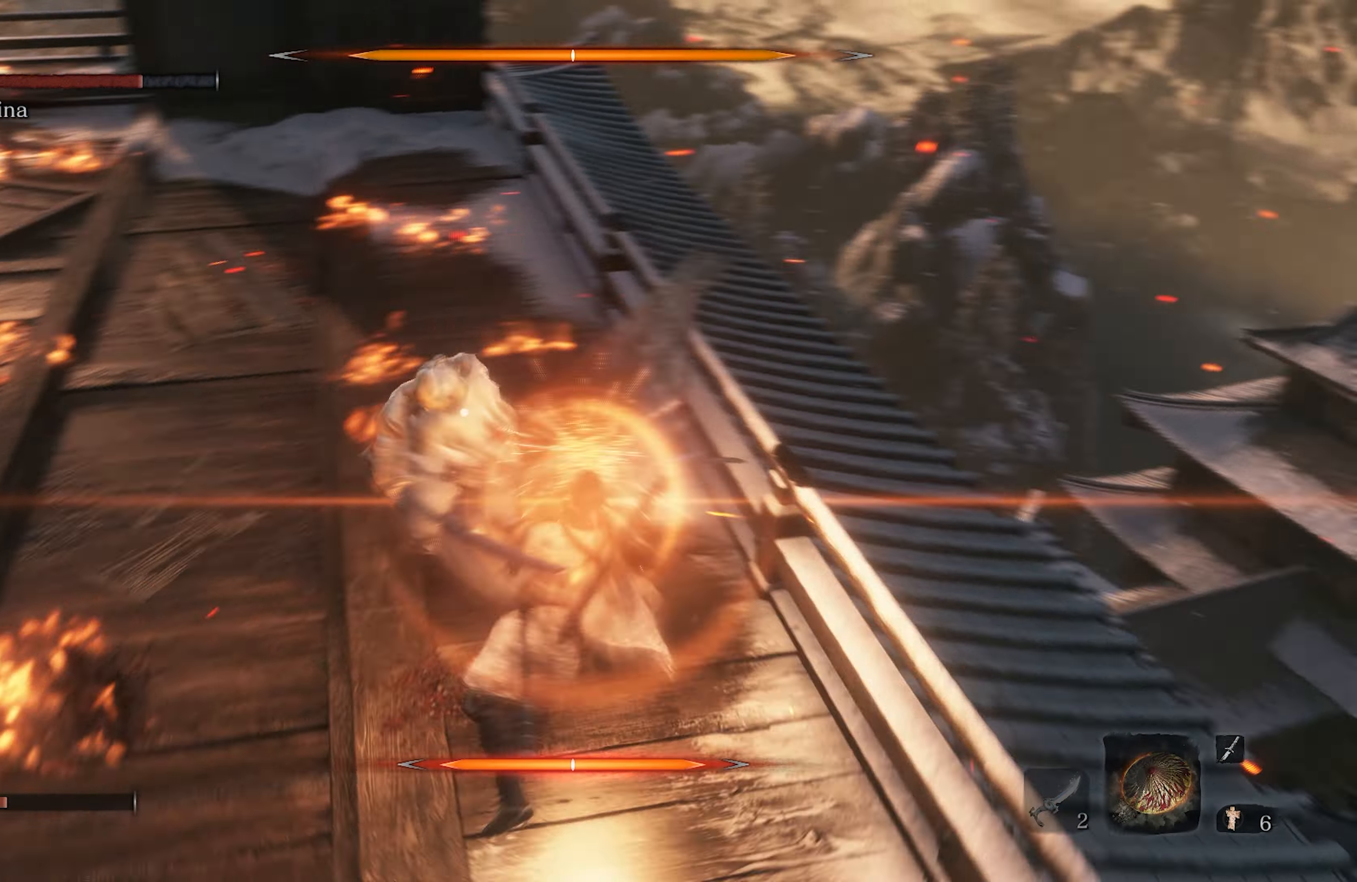
{"buttons": ["L1"], "left_stick": "center", "right_stick": "center", "events": [[33, "L2", "down"], [50, "L1", "up"], [50, "L2", "up"], [450, "L1", "down"]]}
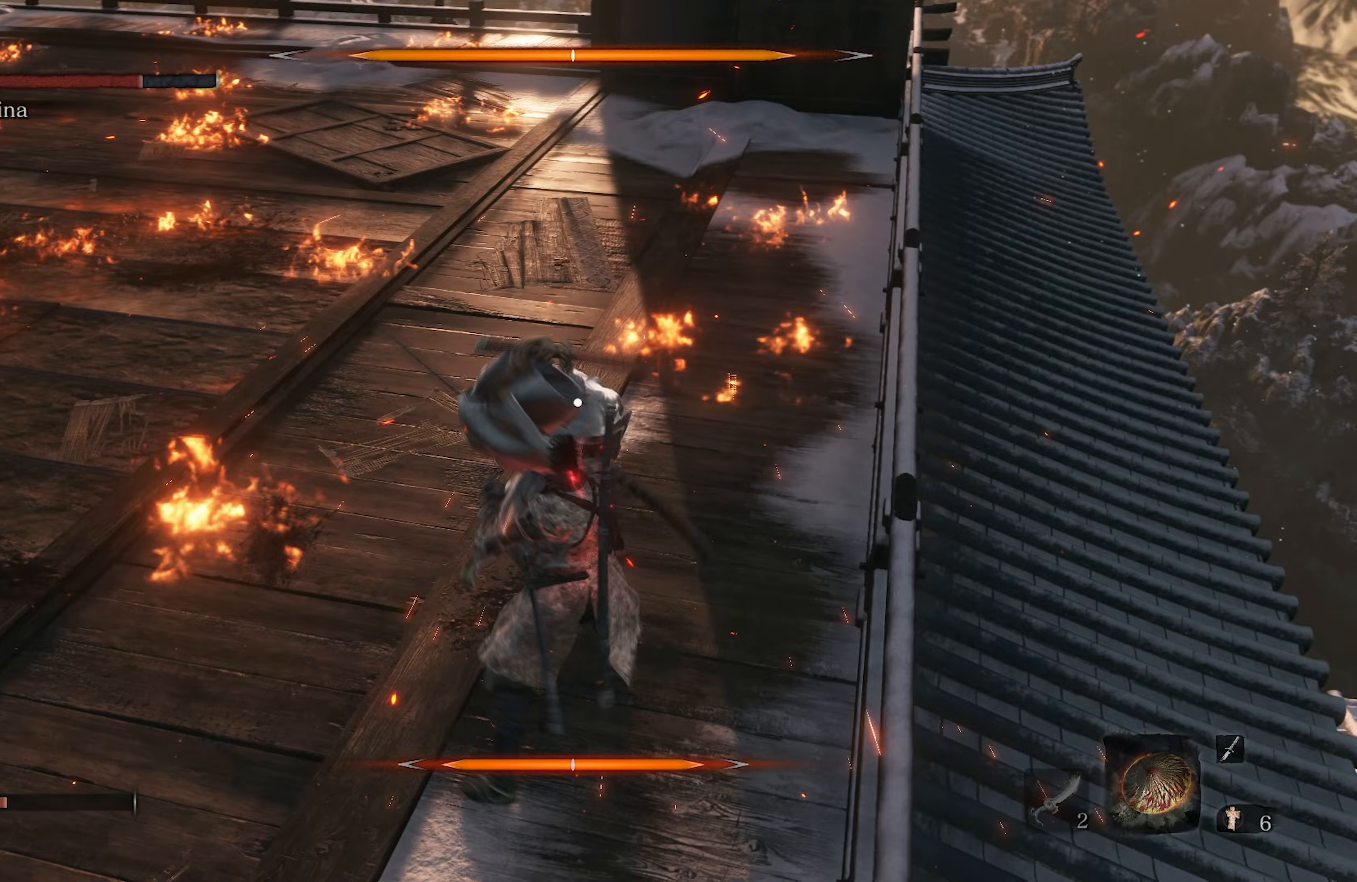
{"buttons": ["L1"], "left_stick": "center", "right_stick": "center", "events": [[133, "L1", "up"], [283, "L1", "down"], [367, "L2", "down"], [417, "L2", "up"]]}